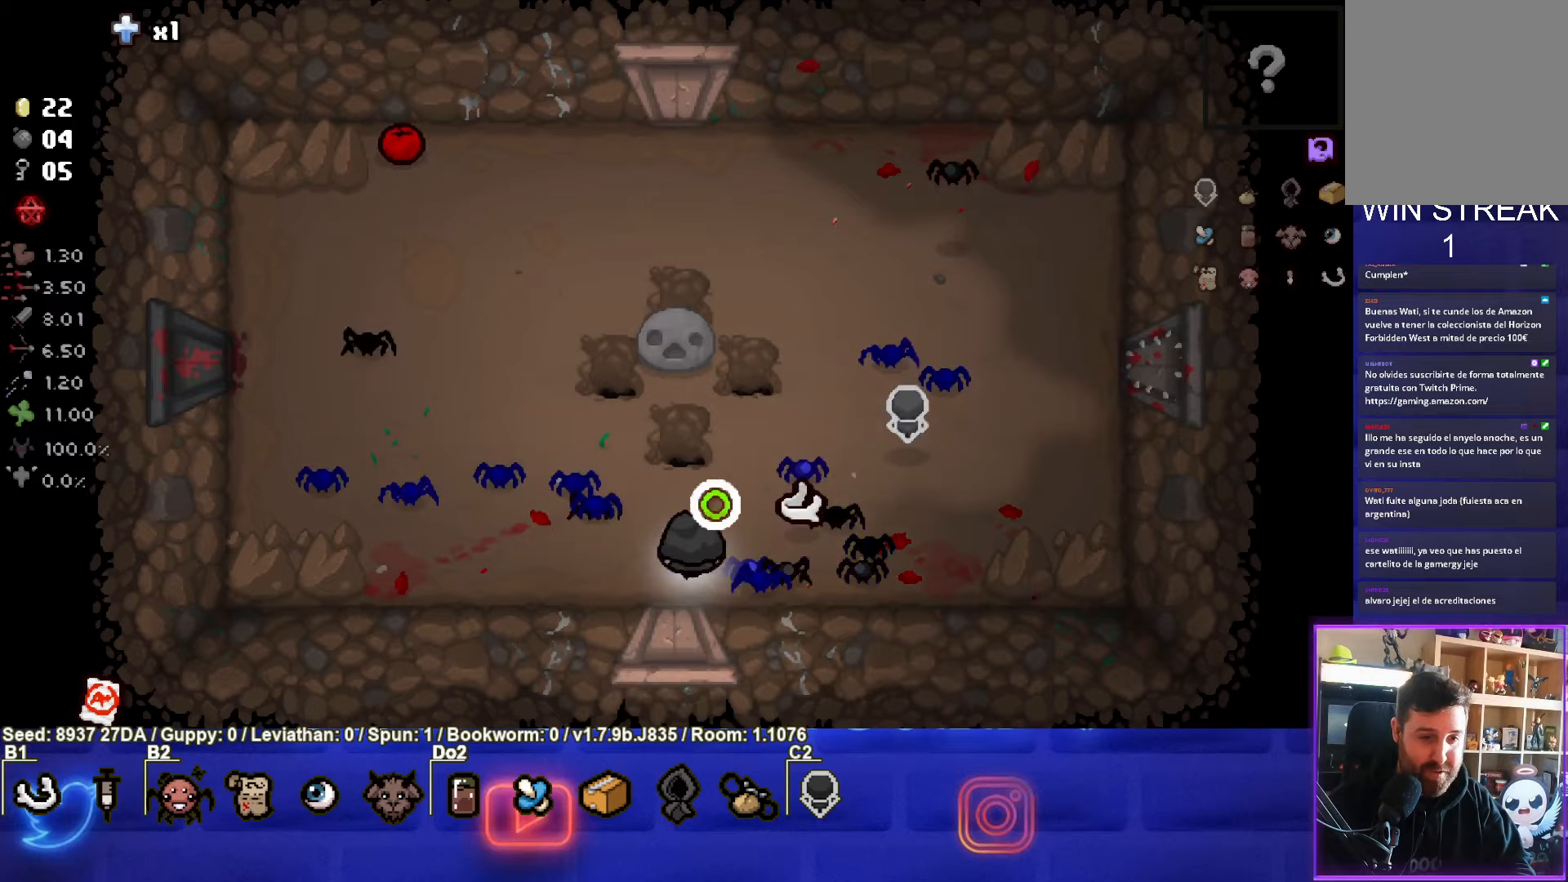
Gameplay with a controller (PlayStation layout); each line is a JSON object with the inputs held at the frame after it. "events" lists button and stick changes between this image and that frame as [ms after this image, input, new state], when the widget could be followed in between. Not read: L3 R3 right_stick.
{"buttons": ["TRIANGLE"], "left_stick": "up-left", "events": [[183, "left_stick", "up-left"], [383, "TRIANGLE", "up"], [500, "TRIANGLE", "down"]]}
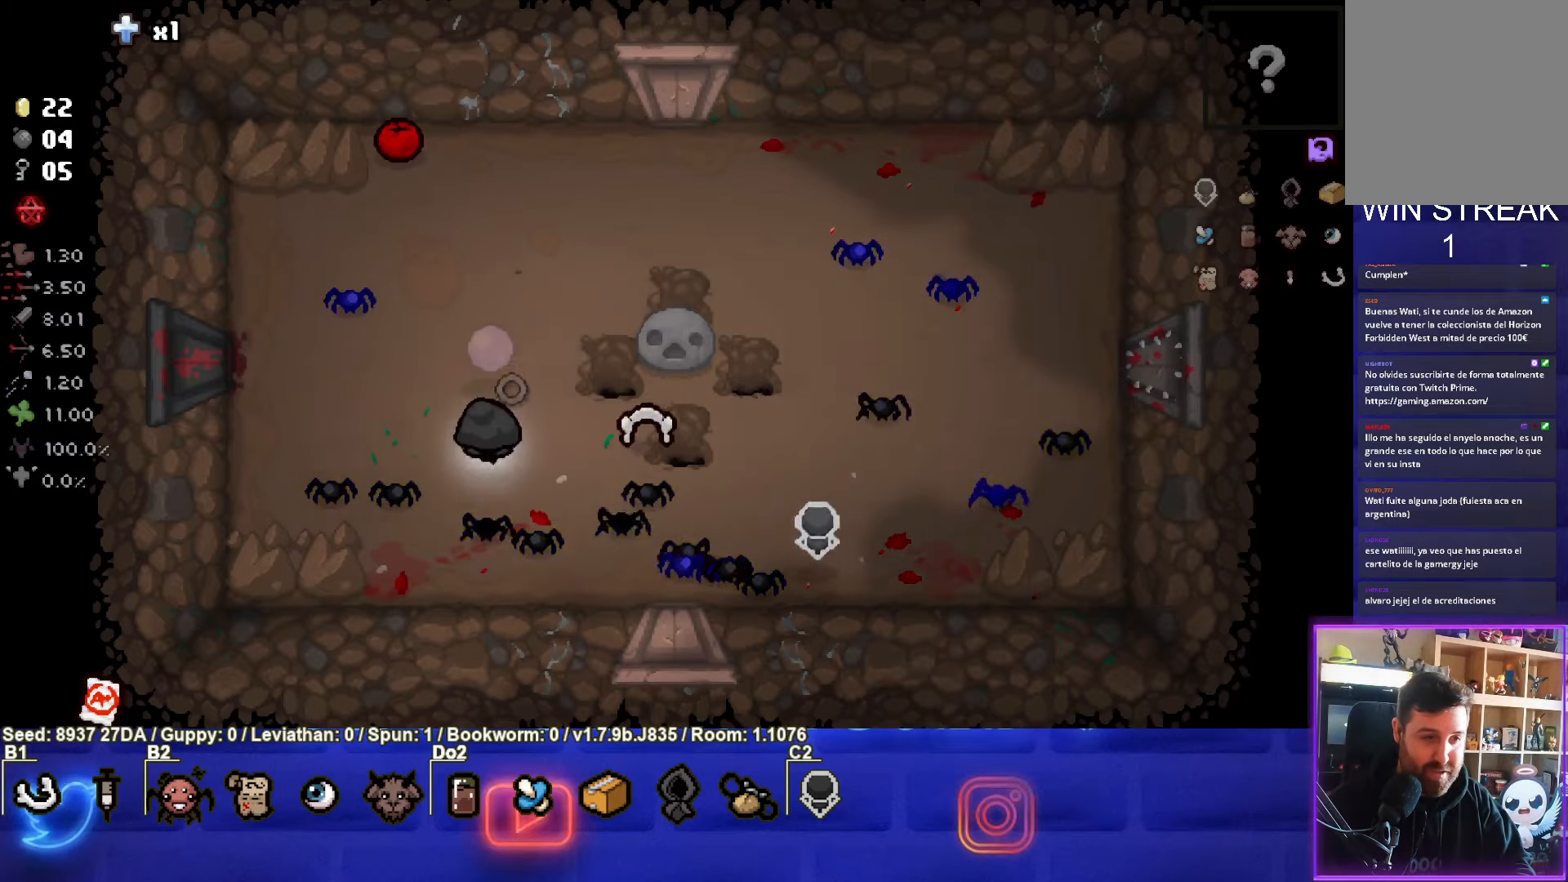
{"buttons": ["TRIANGLE"], "left_stick": "down-right", "events": [[67, "left_stick", "down-left"], [450, "left_stick", "down-right"]]}
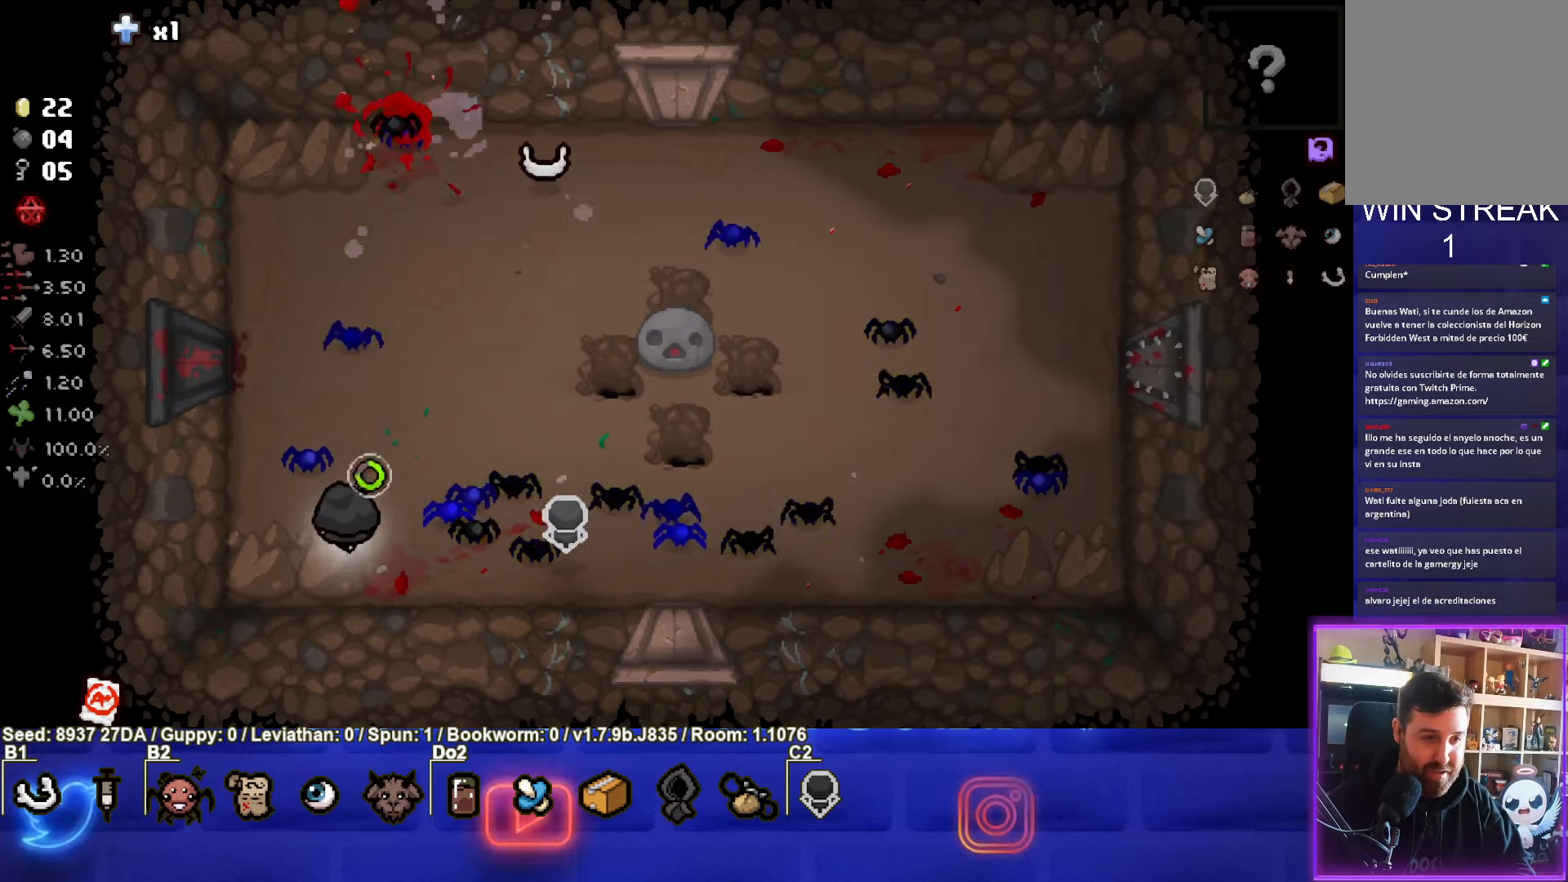
{"buttons": [], "left_stick": "right", "events": [[133, "left_stick", "right"], [500, "TRIANGLE", "up"]]}
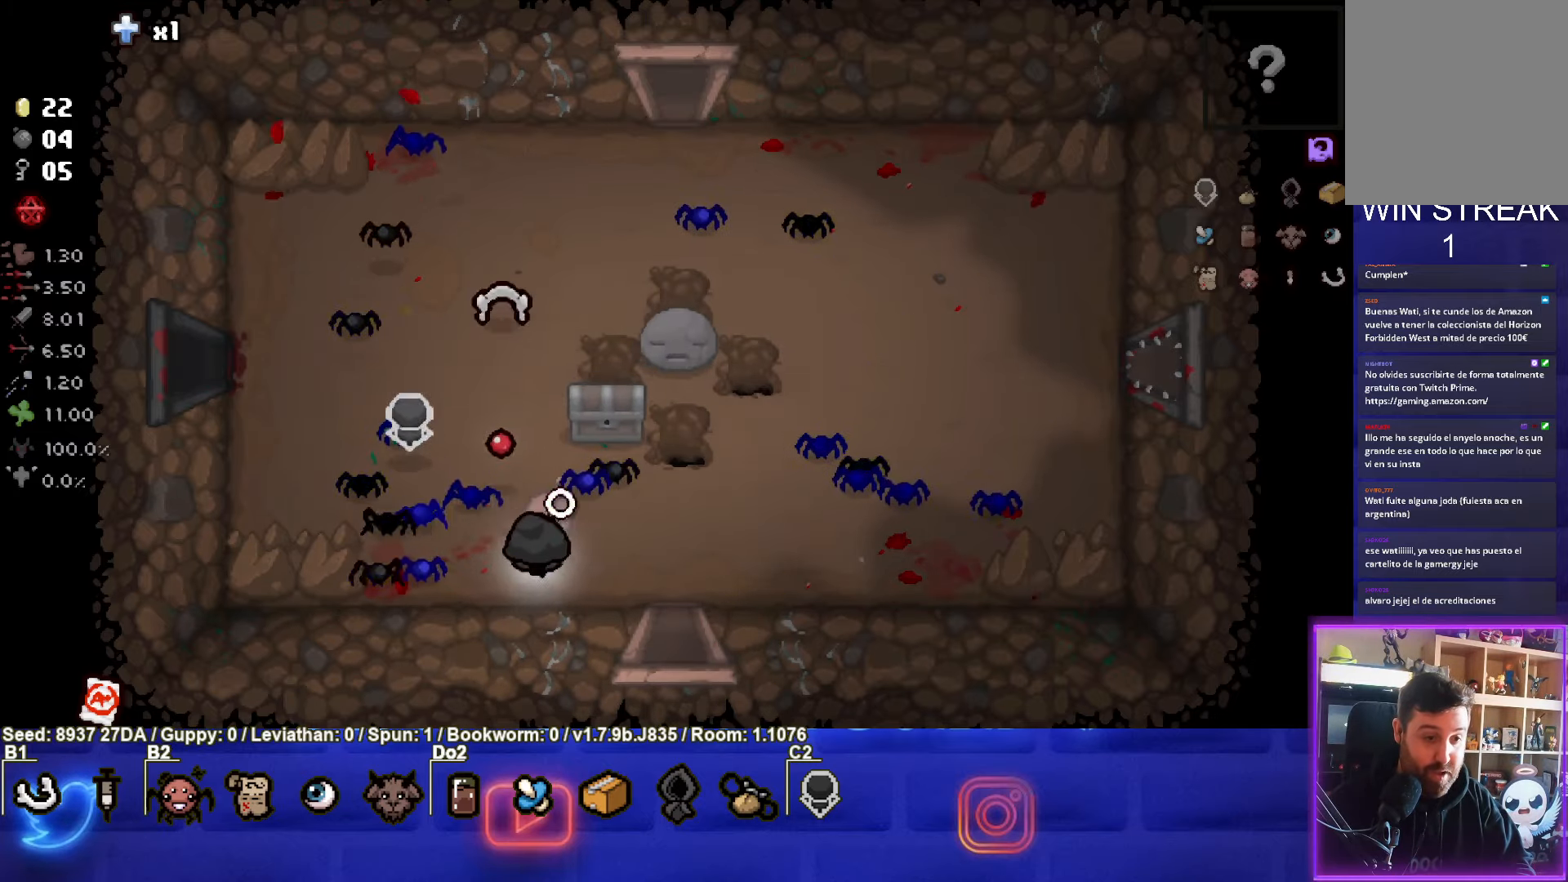
{"buttons": [], "left_stick": "up-left", "events": [[117, "left_stick", "up"], [267, "left_stick", "center"], [400, "left_stick", "up-left"]]}
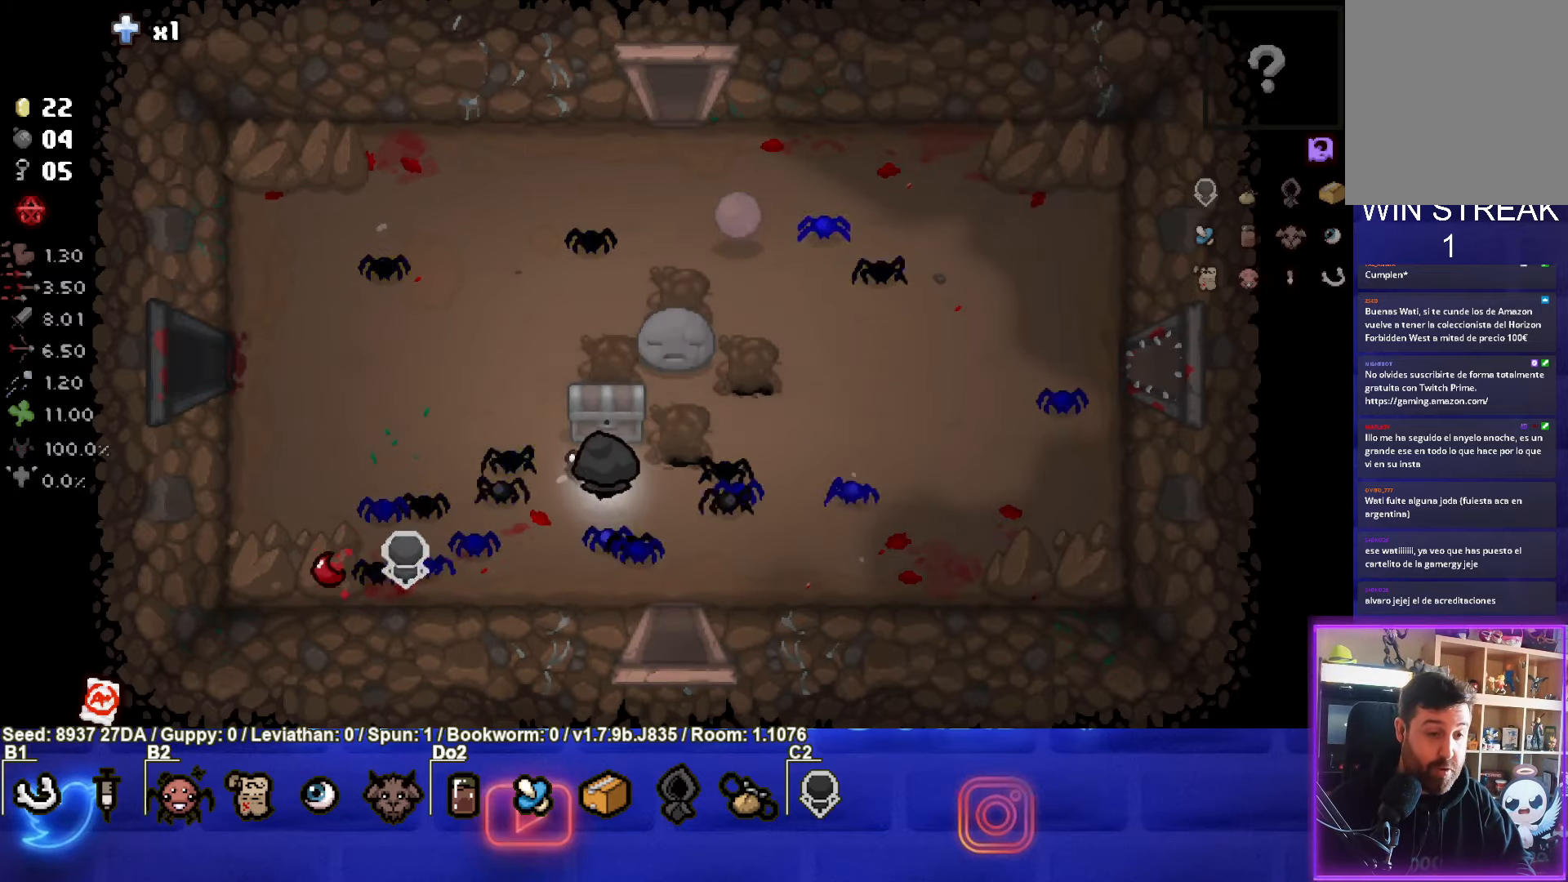
{"buttons": [], "left_stick": "center", "events": [[250, "left_stick", "left"], [483, "left_stick", "center"]]}
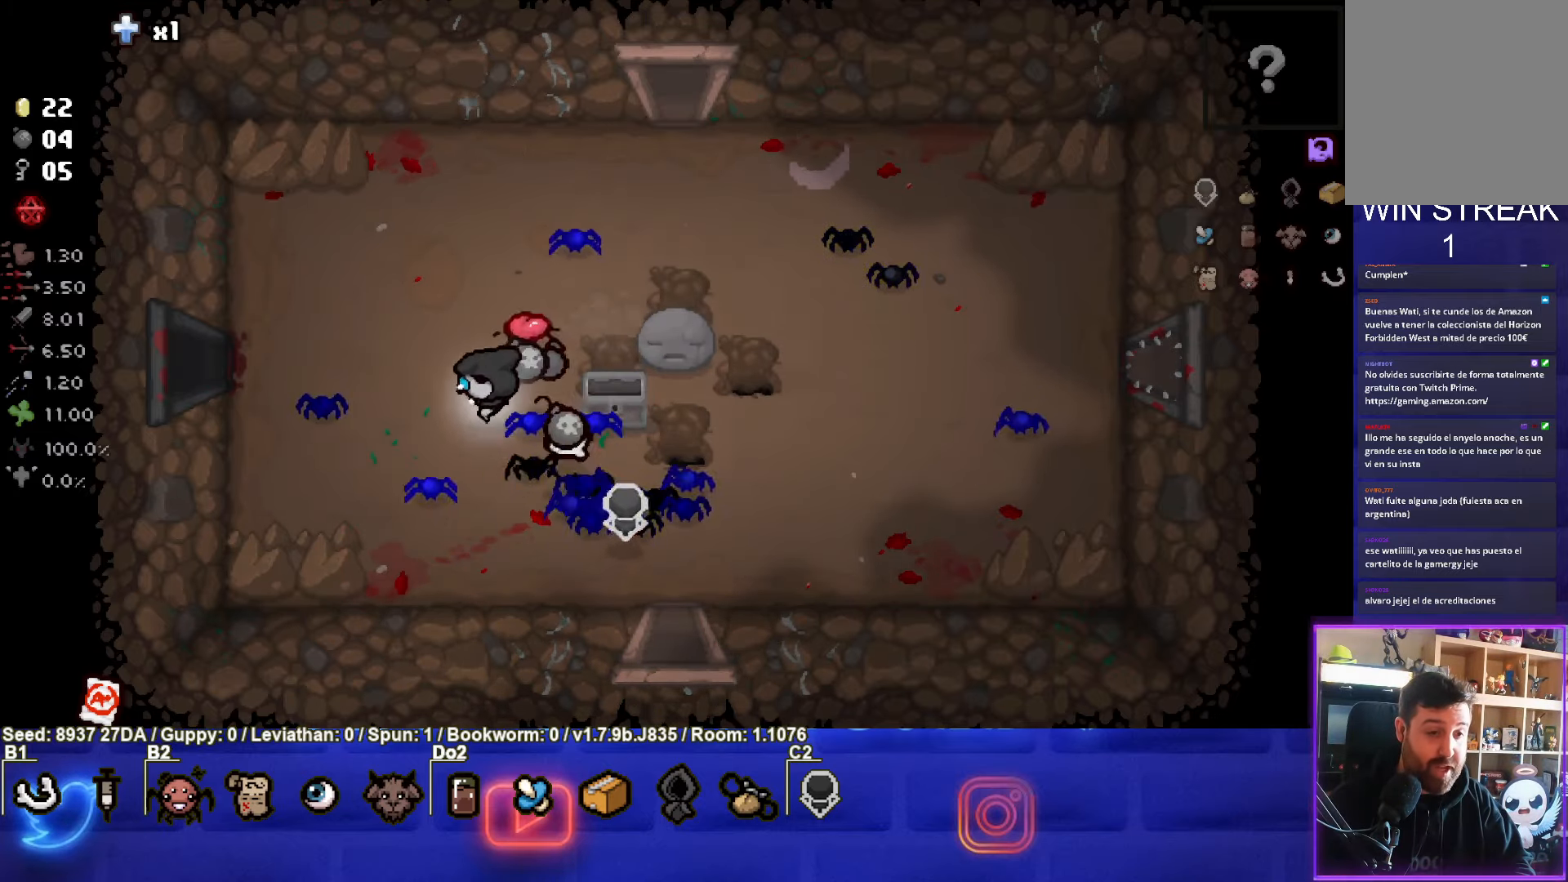
{"buttons": [], "left_stick": "down-right", "events": [[467, "left_stick", "down-right"]]}
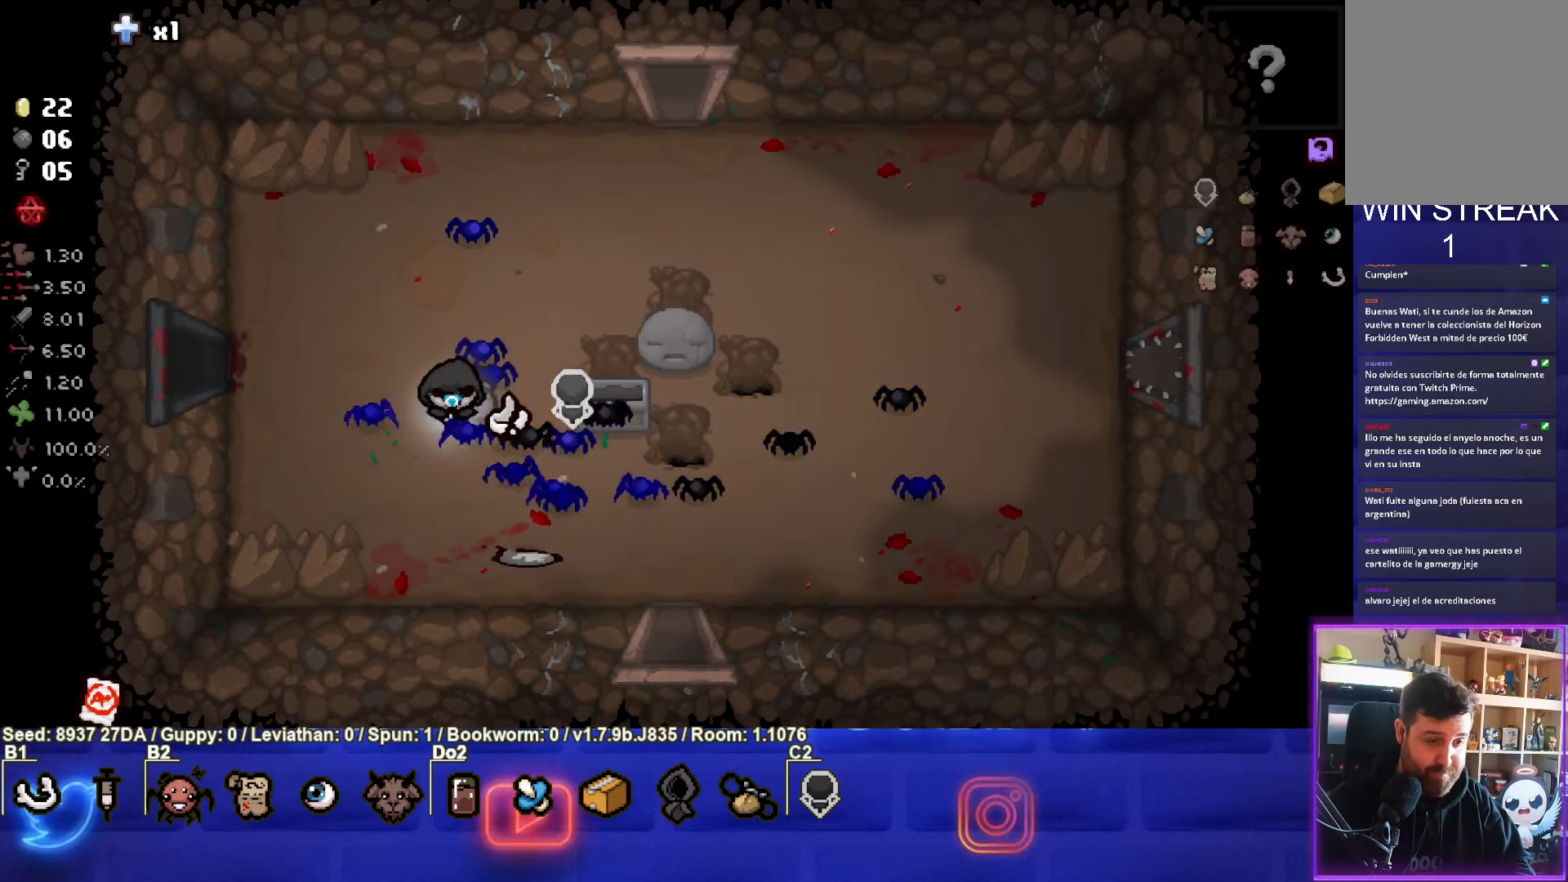
{"buttons": ["CIRCLE"], "left_stick": "up", "events": [[333, "left_stick", "center"], [400, "left_stick", "up"], [500, "CIRCLE", "down"]]}
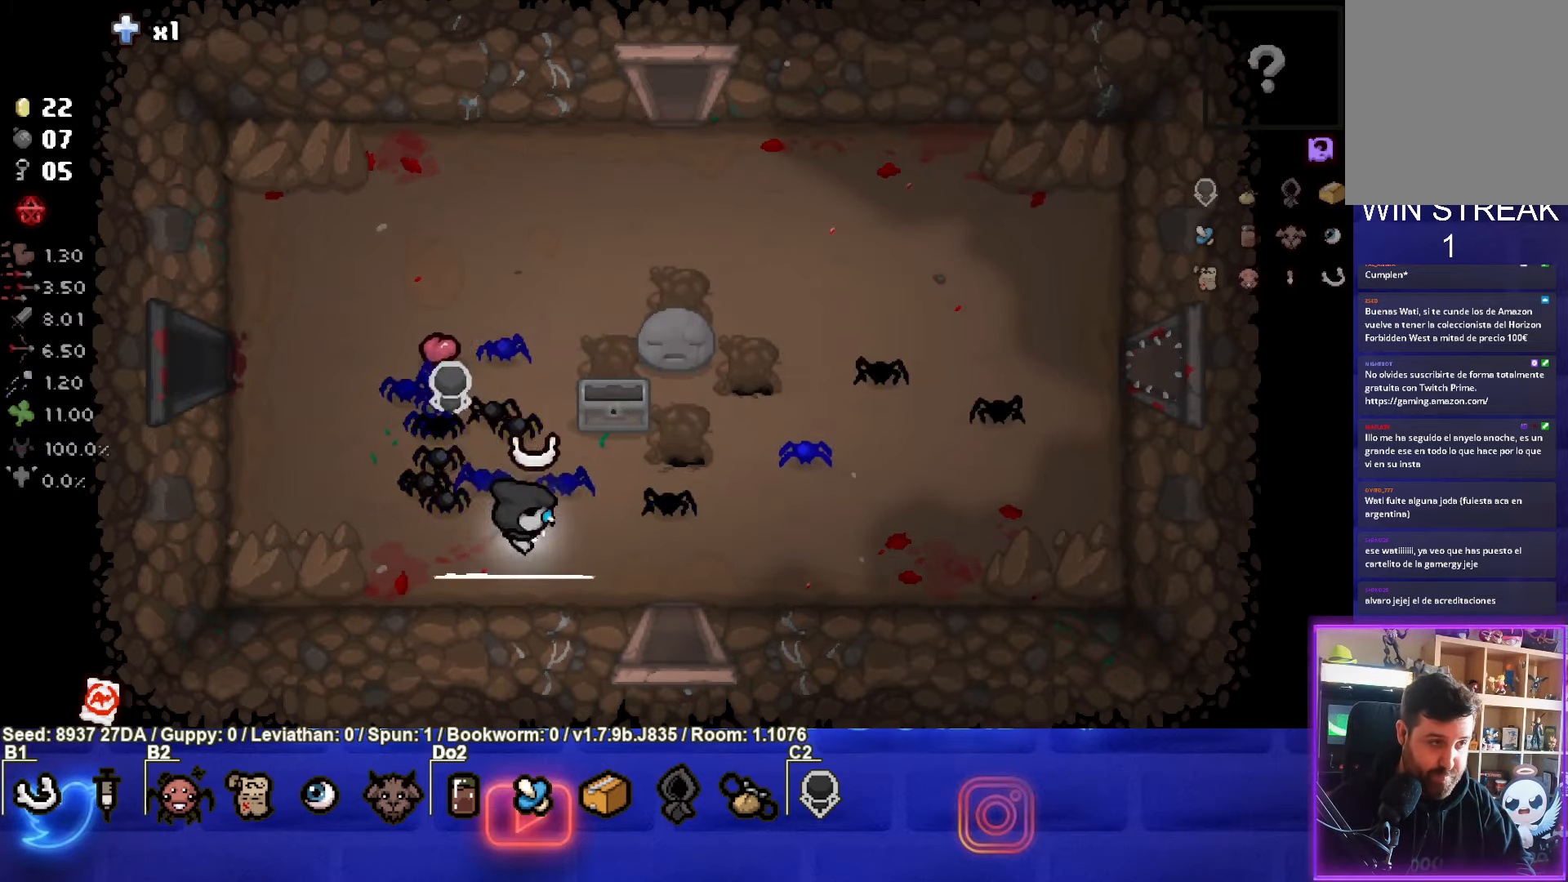
{"buttons": ["CIRCLE"], "left_stick": "up-right", "events": [[367, "left_stick", "up-right"]]}
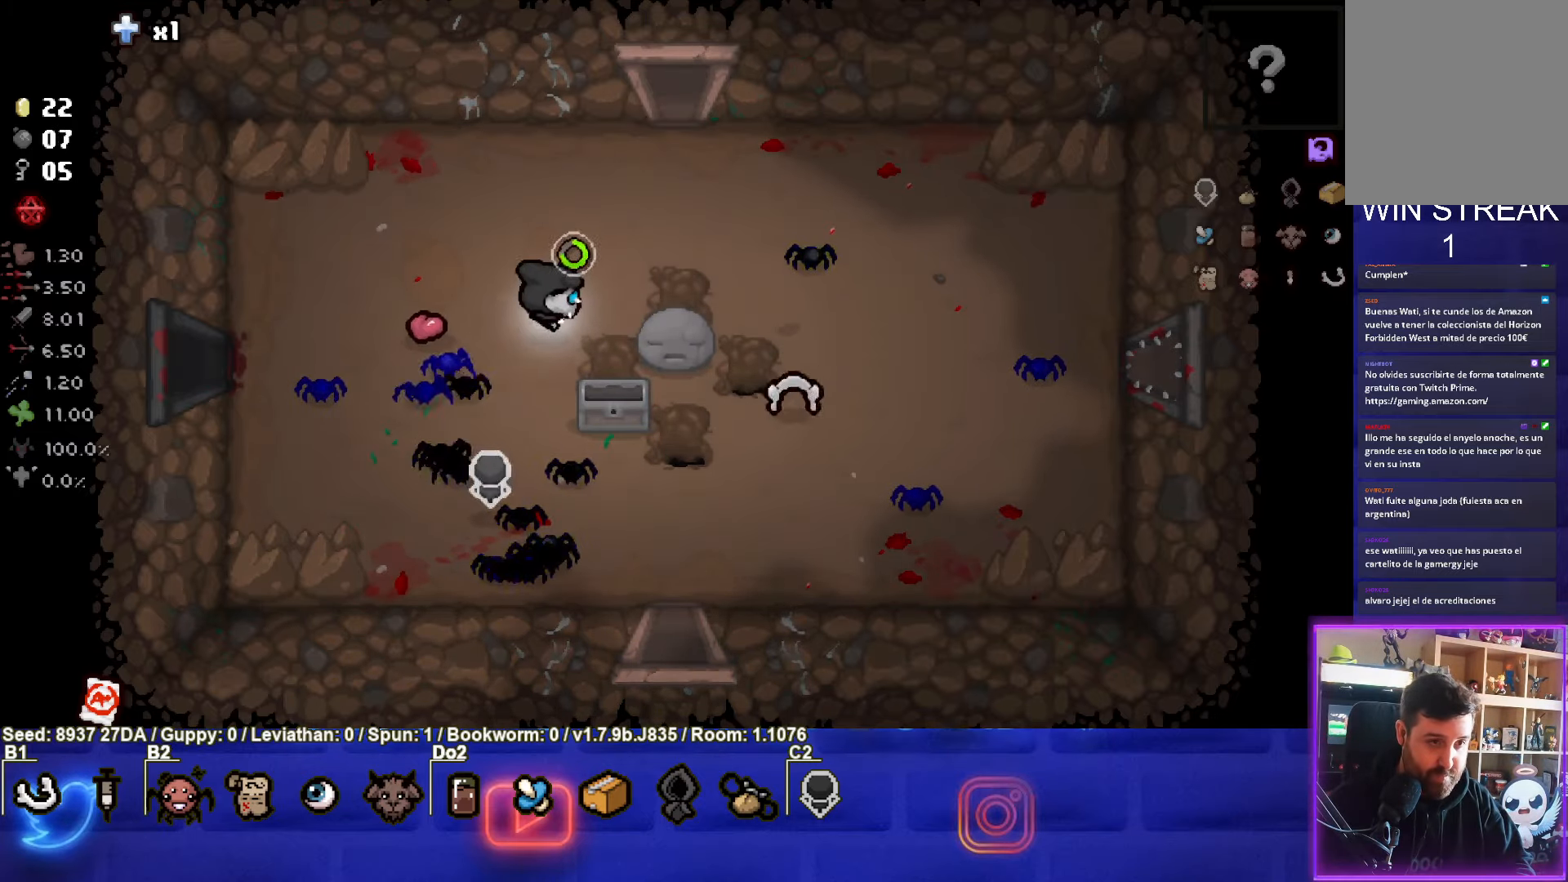
{"buttons": ["CIRCLE"], "left_stick": "up", "events": [[267, "left_stick", "up"]]}
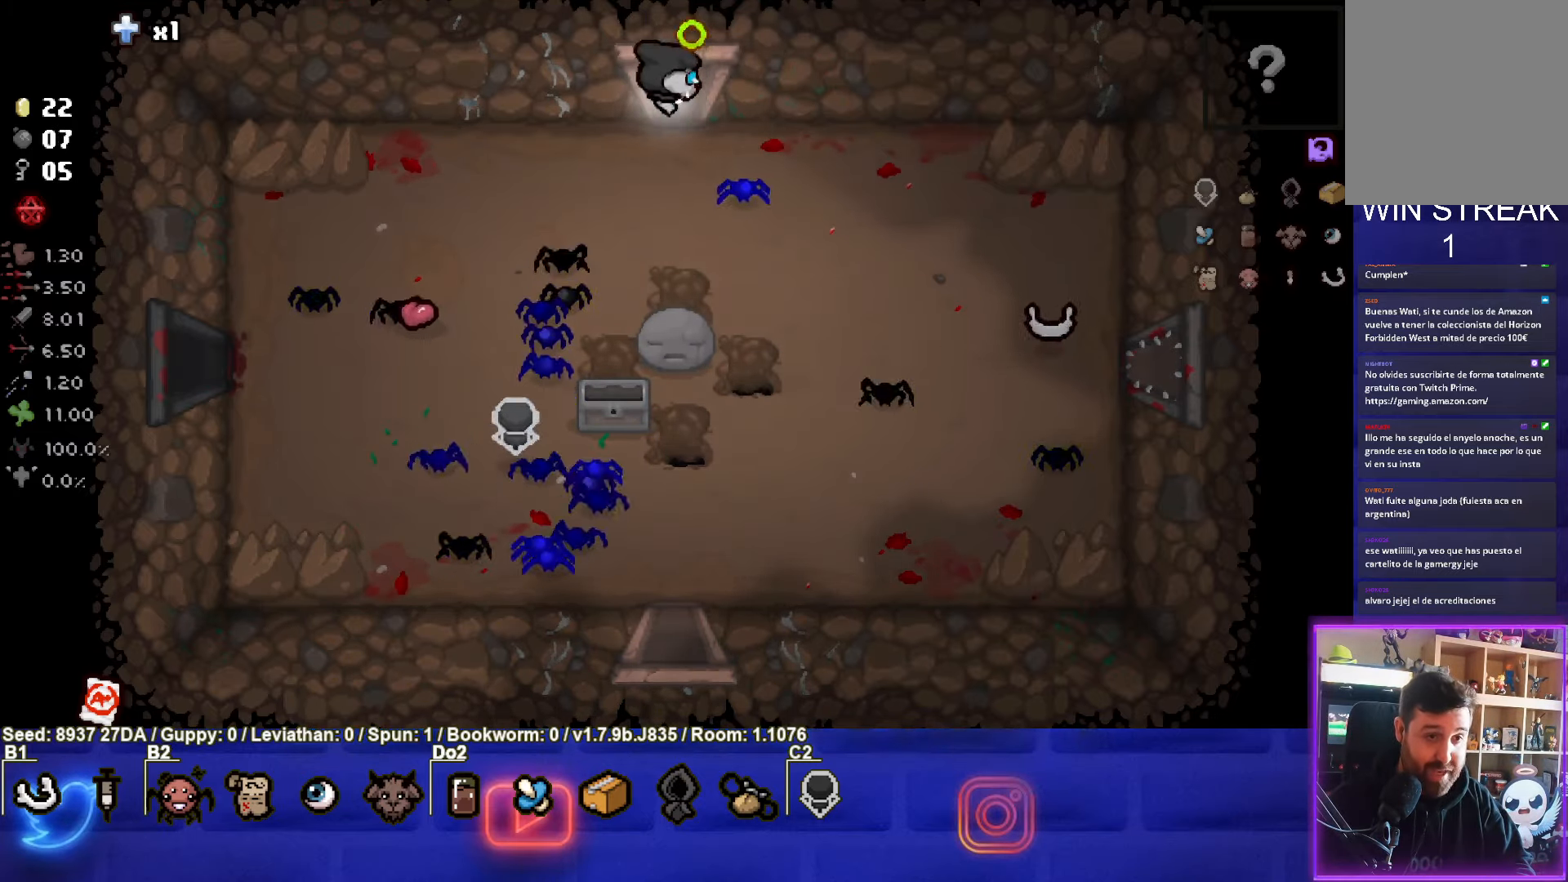
{"buttons": ["TRIANGLE"], "left_stick": "center", "events": [[83, "TRIANGLE", "down"], [183, "CIRCLE", "up"], [250, "left_stick", "center"]]}
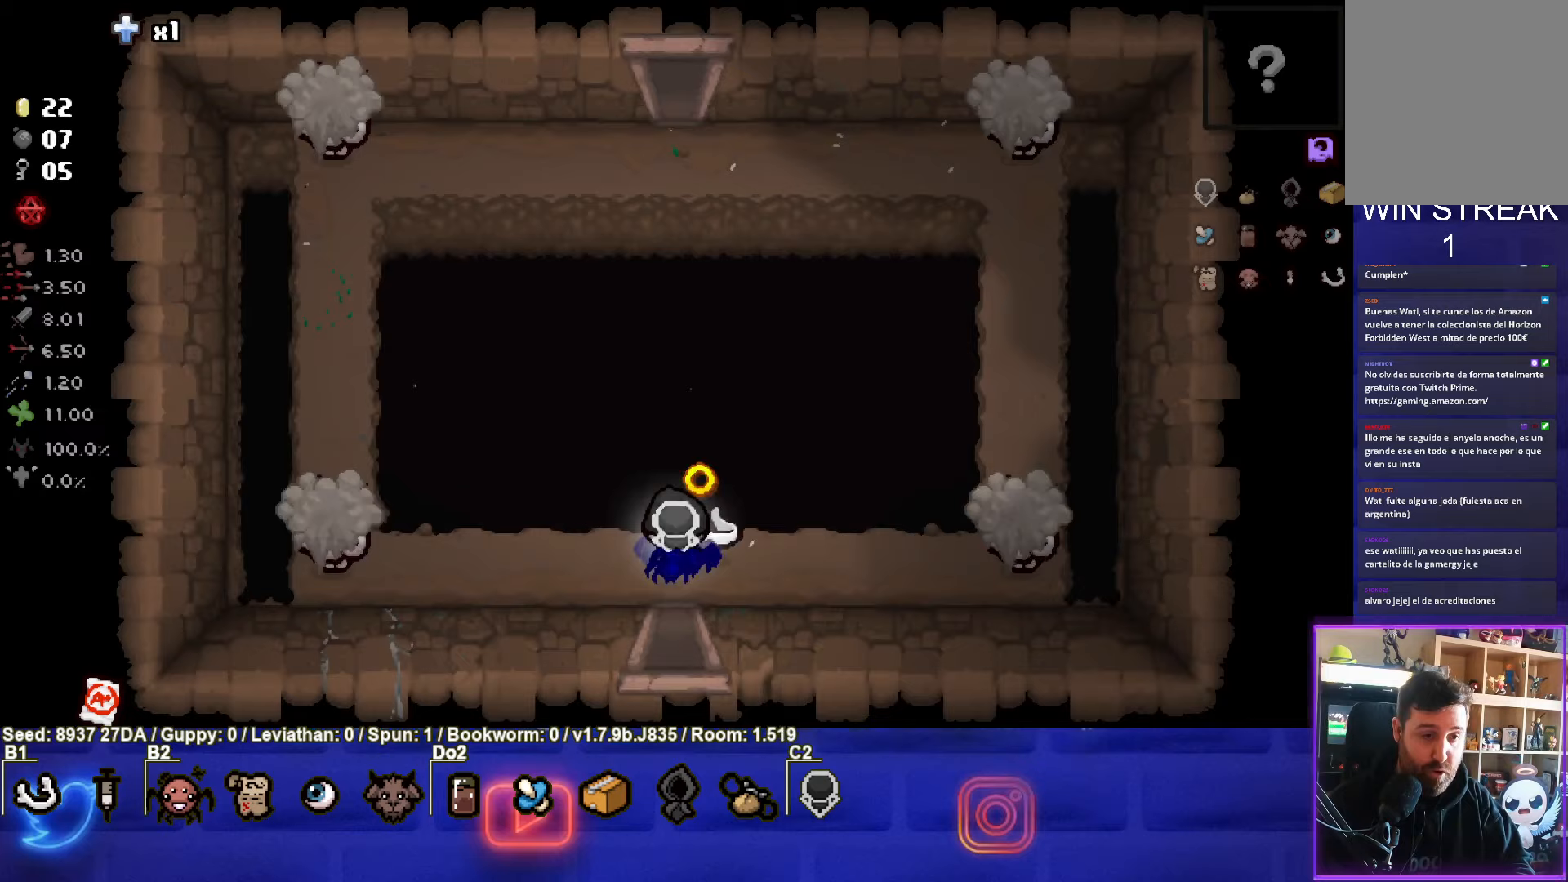
{"buttons": [], "left_stick": "center", "events": [[133, "left_stick", "left"], [200, "SQUARE", "down"], [250, "TRIANGLE", "up"], [383, "SQUARE", "up"], [483, "left_stick", "center"]]}
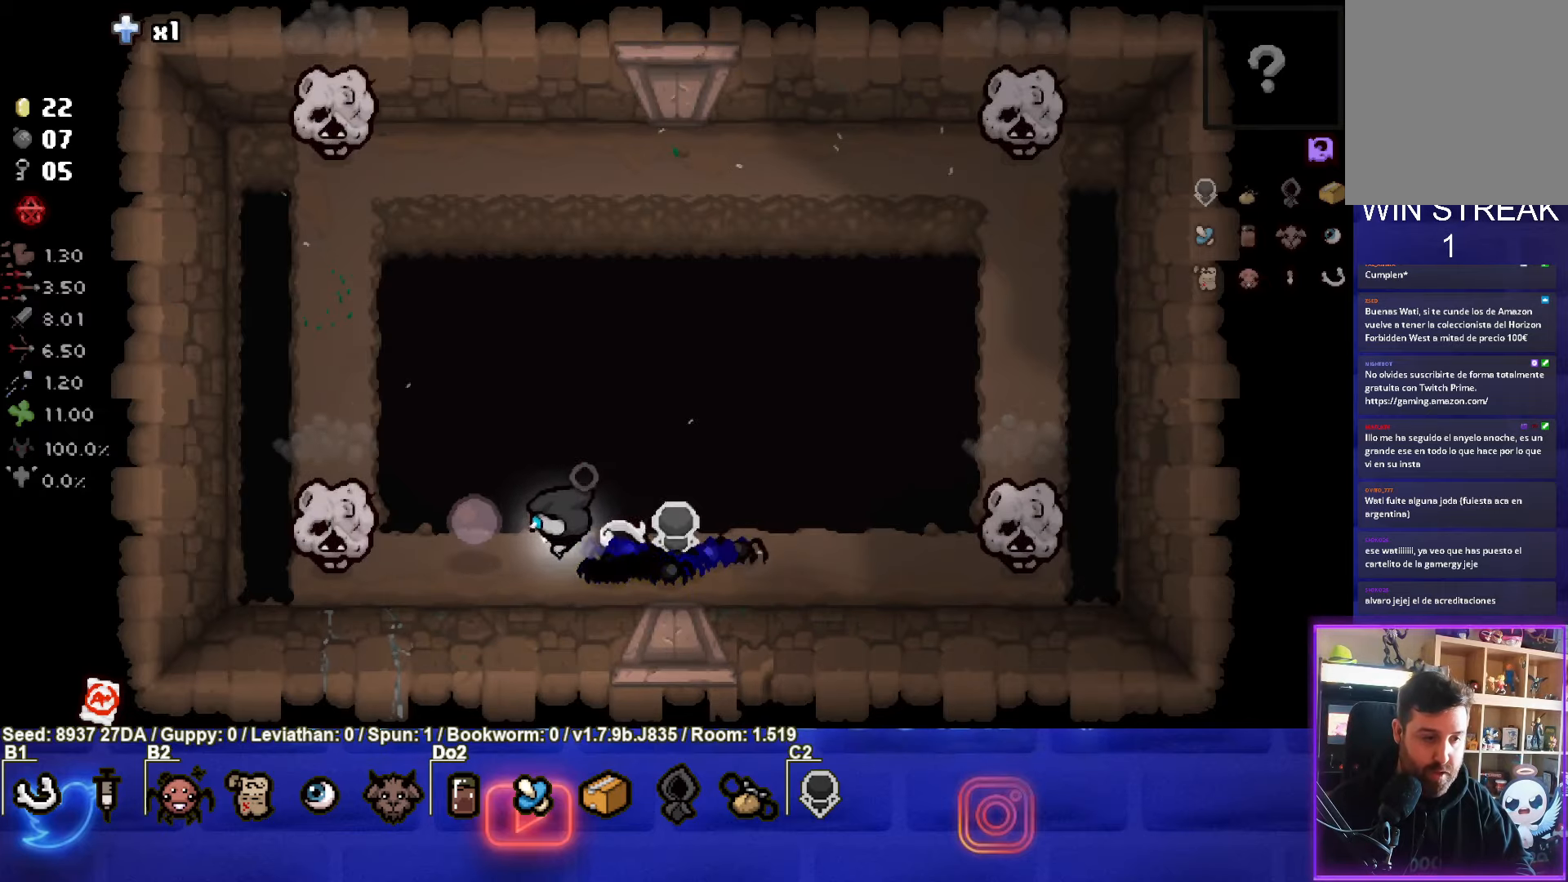
{"buttons": ["SQUARE"], "left_stick": "center", "events": [[17, "SQUARE", "down"], [117, "left_stick", "right"], [317, "left_stick", "left"], [350, "SQUARE", "up"], [450, "SQUARE", "down"], [450, "left_stick", "center"]]}
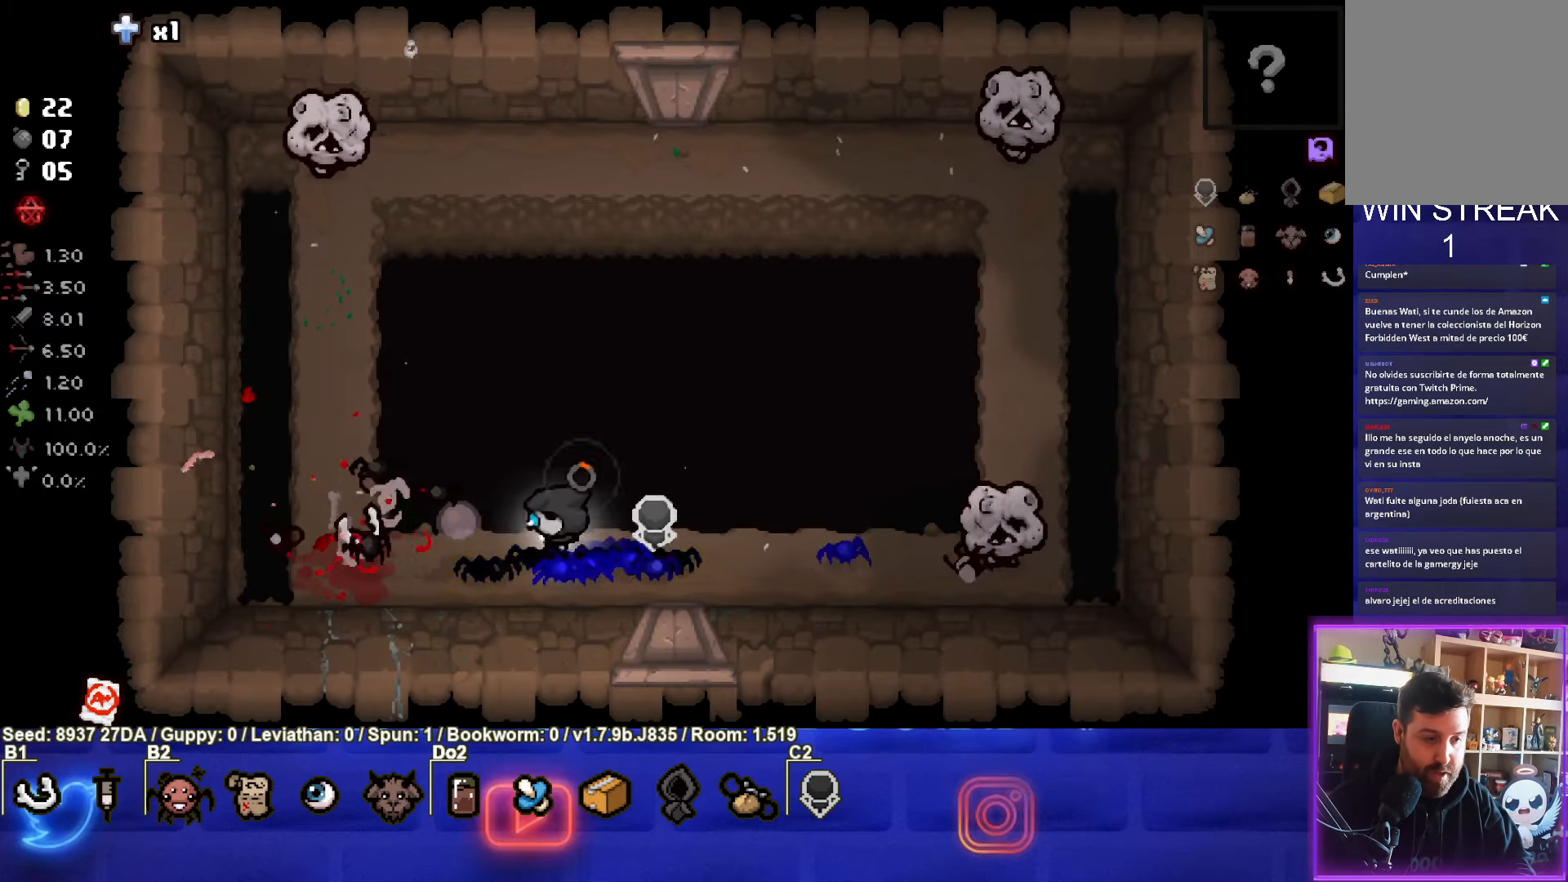
{"buttons": [], "left_stick": "up-left", "events": [[17, "left_stick", "right"], [50, "SQUARE", "up"], [117, "SQUARE", "down"], [217, "SQUARE", "up"], [233, "left_stick", "center"], [283, "SQUARE", "down"], [317, "left_stick", "up-left"], [383, "SQUARE", "up"]]}
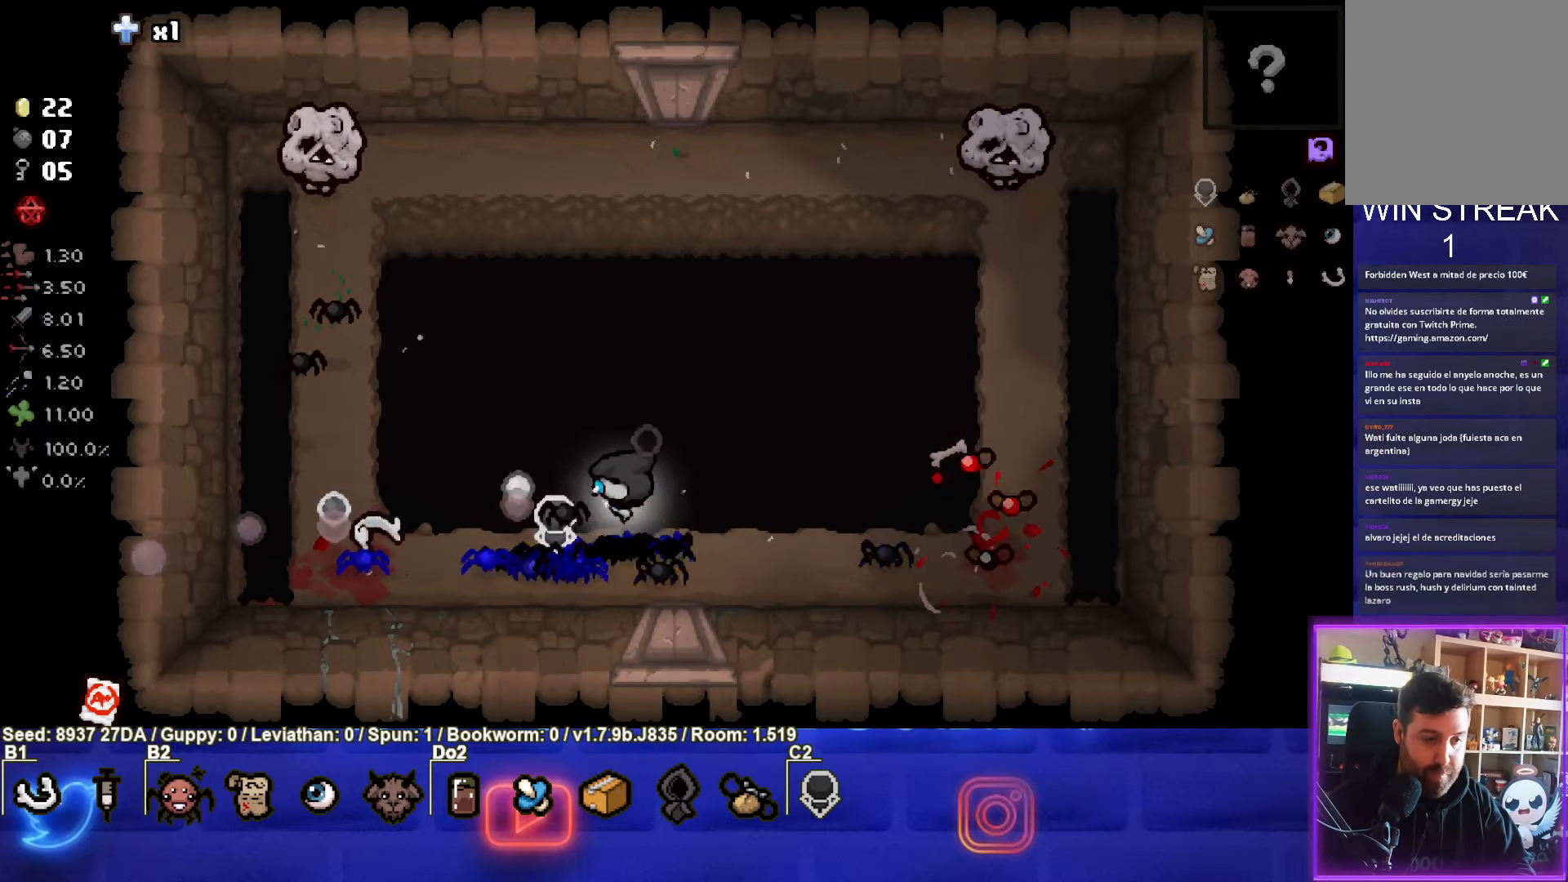
{"buttons": ["TRIANGLE"], "left_stick": "up-left", "events": [[83, "left_stick", "left"], [133, "TRIANGLE", "down"], [367, "TRIANGLE", "up"], [383, "left_stick", "up-left"], [467, "TRIANGLE", "down"]]}
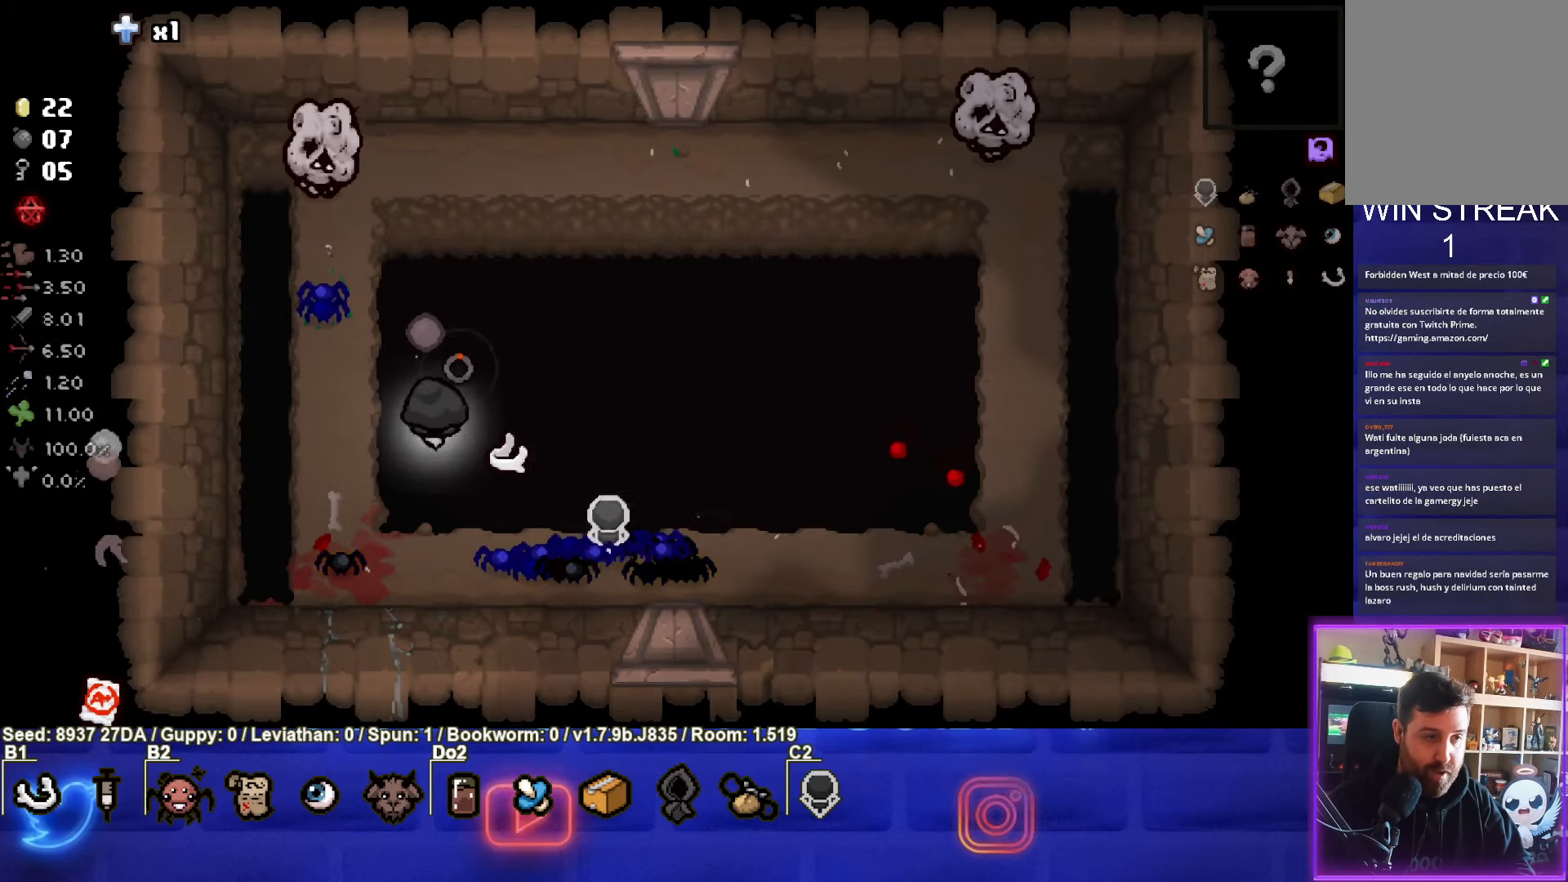
{"buttons": ["TRIANGLE"], "left_stick": "up", "events": [[17, "left_stick", "center"], [67, "TRIANGLE", "up"], [100, "left_stick", "down-left"], [150, "TRIANGLE", "down"], [250, "TRIANGLE", "up"], [267, "left_stick", "center"], [317, "TRIANGLE", "down"], [417, "TRIANGLE", "up"], [467, "left_stick", "up"], [500, "TRIANGLE", "down"]]}
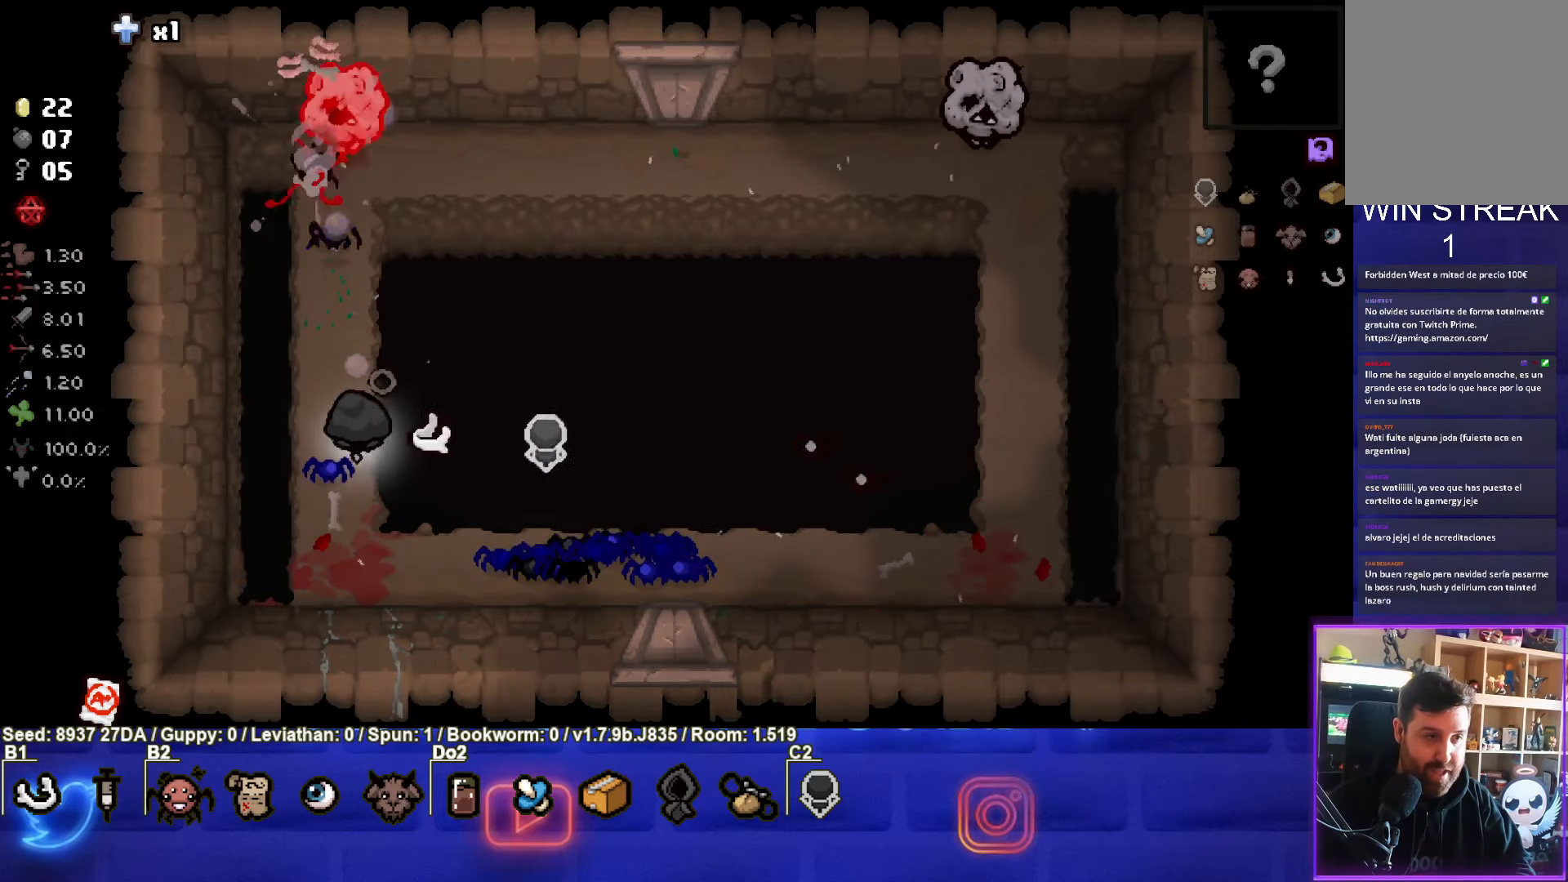
{"buttons": ["CIRCLE"], "left_stick": "down-right", "events": [[117, "TRIANGLE", "up"], [133, "left_stick", "down-right"], [183, "TRIANGLE", "down"], [283, "TRIANGLE", "up"], [317, "left_stick", "center"], [400, "CIRCLE", "down"], [483, "left_stick", "down-right"]]}
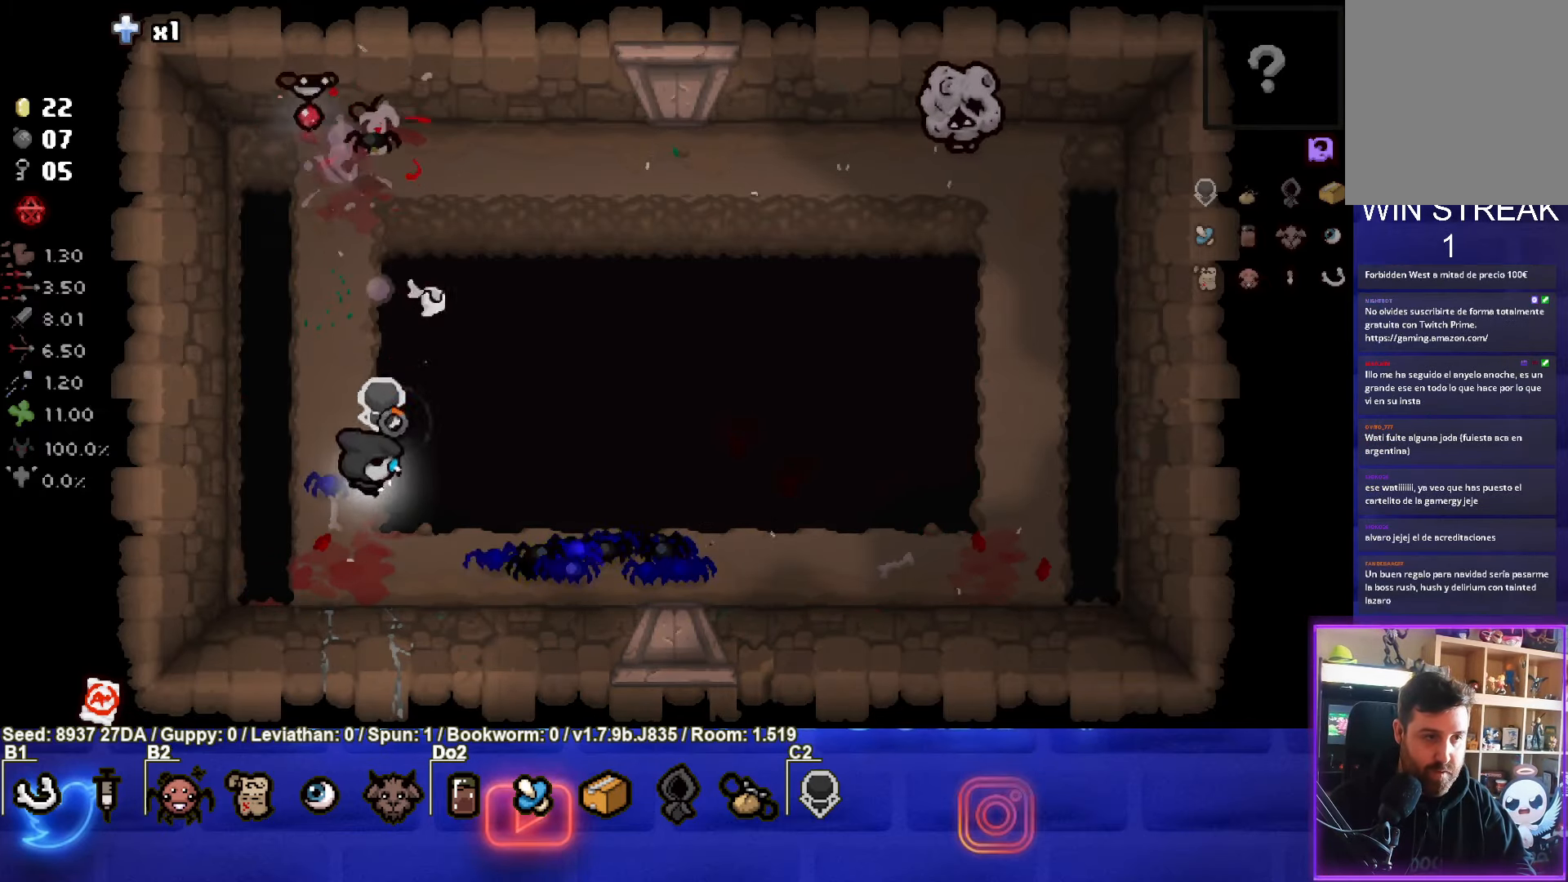
{"buttons": ["CIRCLE"], "left_stick": "up", "events": [[17, "CIRCLE", "up"], [100, "CIRCLE", "down"], [183, "CIRCLE", "up"], [250, "left_stick", "right"], [283, "CIRCLE", "down"], [367, "CIRCLE", "up"], [450, "CIRCLE", "down"], [467, "left_stick", "up"]]}
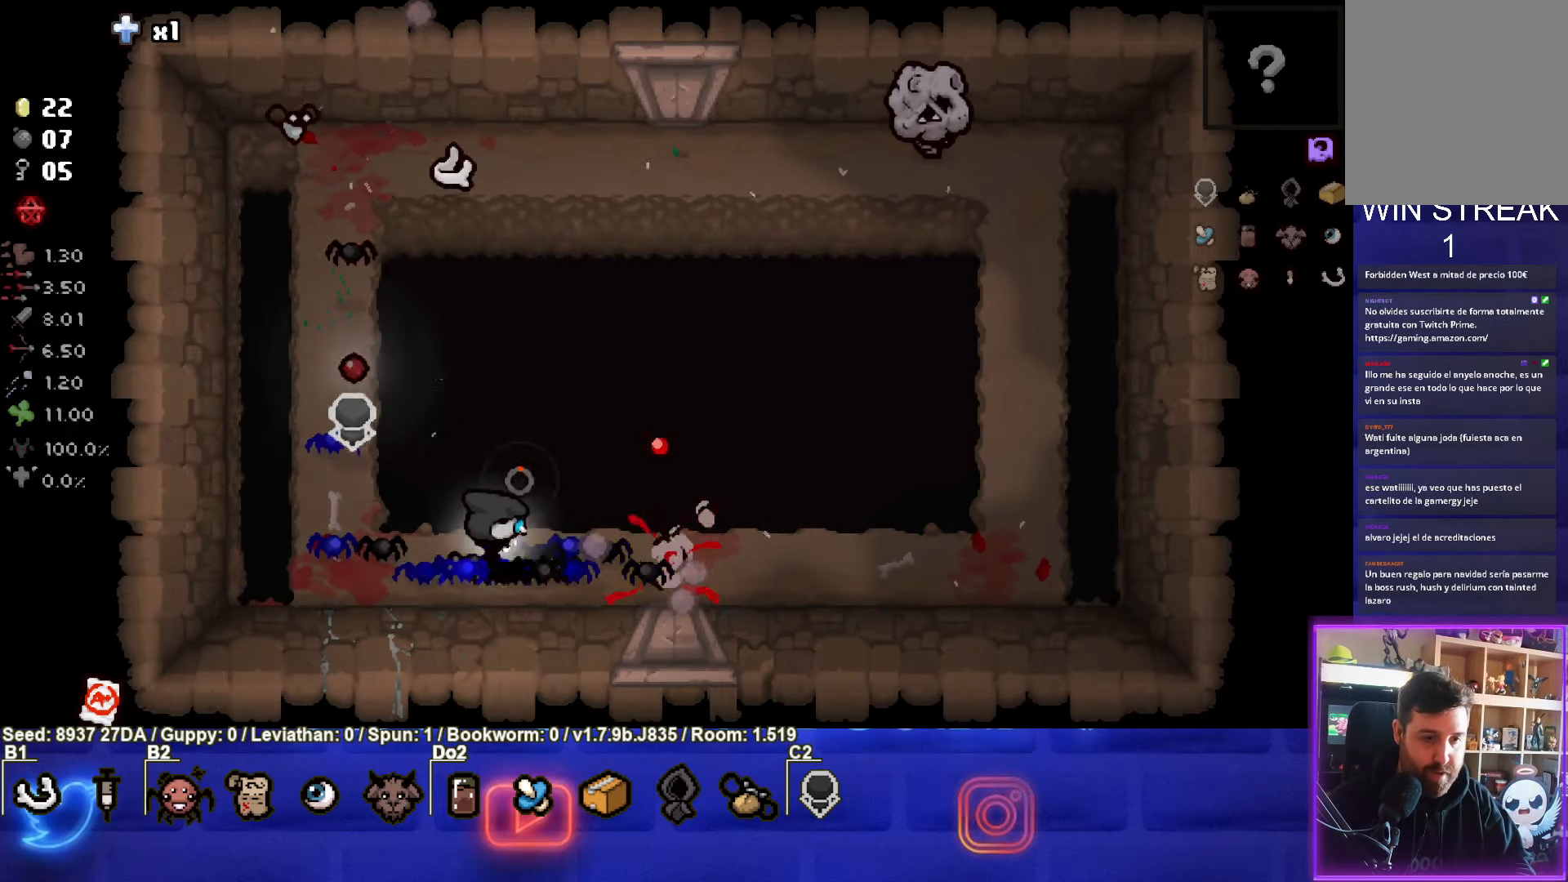
{"buttons": ["CIRCLE"], "left_stick": "up", "events": [[50, "CIRCLE", "up"], [133, "CIRCLE", "down"], [233, "CIRCLE", "up"], [483, "CIRCLE", "down"]]}
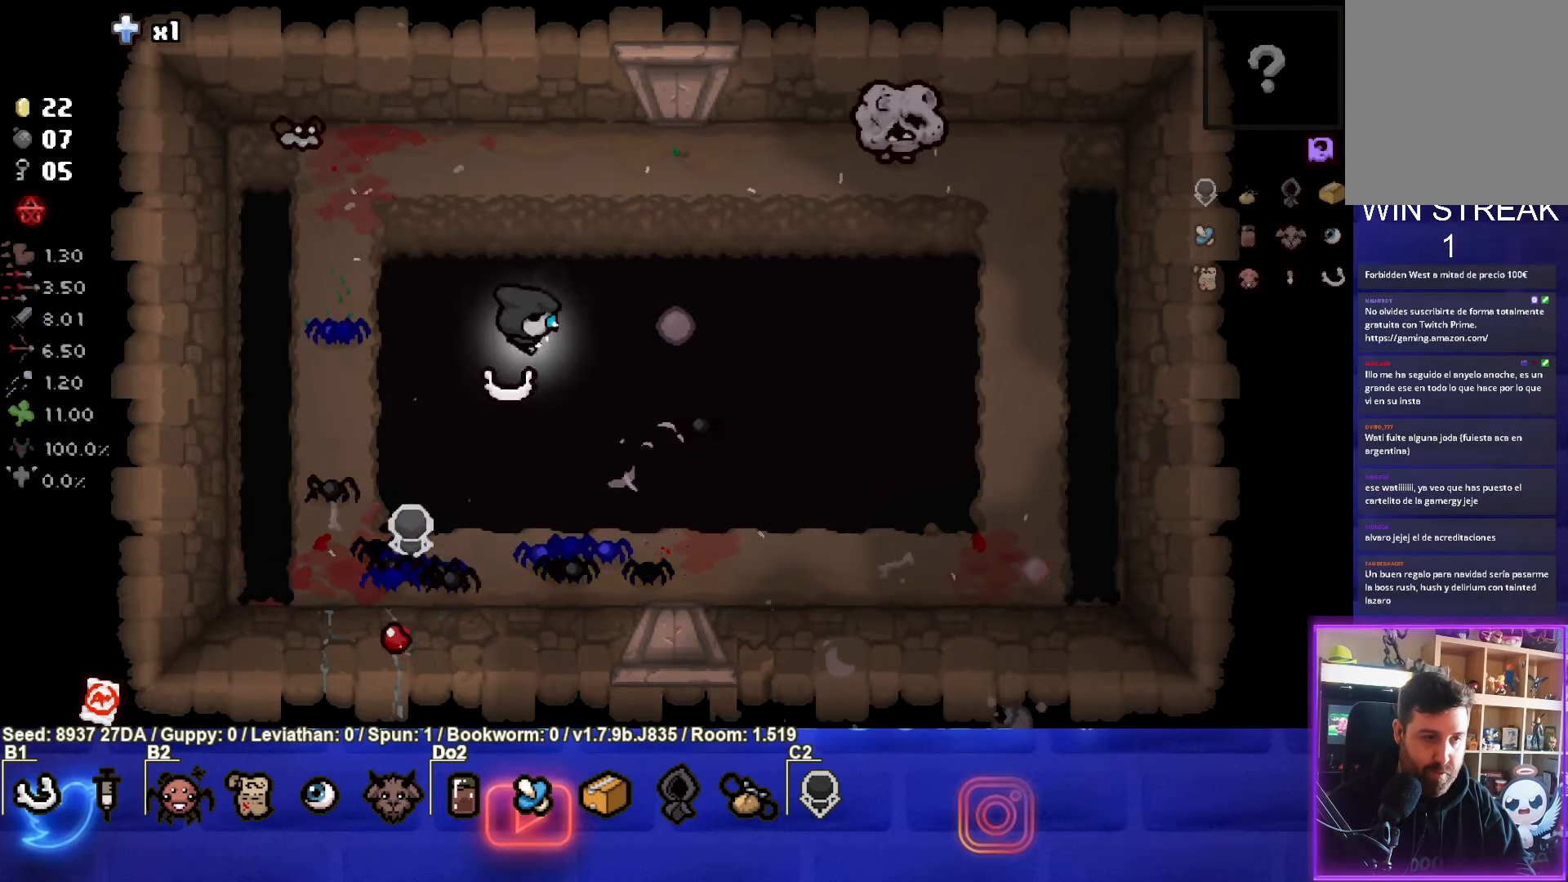
{"buttons": [], "left_stick": "down-right", "events": [[100, "CIRCLE", "up"], [200, "CIRCLE", "down"], [200, "left_stick", "down-right"], [317, "CIRCLE", "up"], [317, "TRIANGLE", "down"], [467, "TRIANGLE", "up"]]}
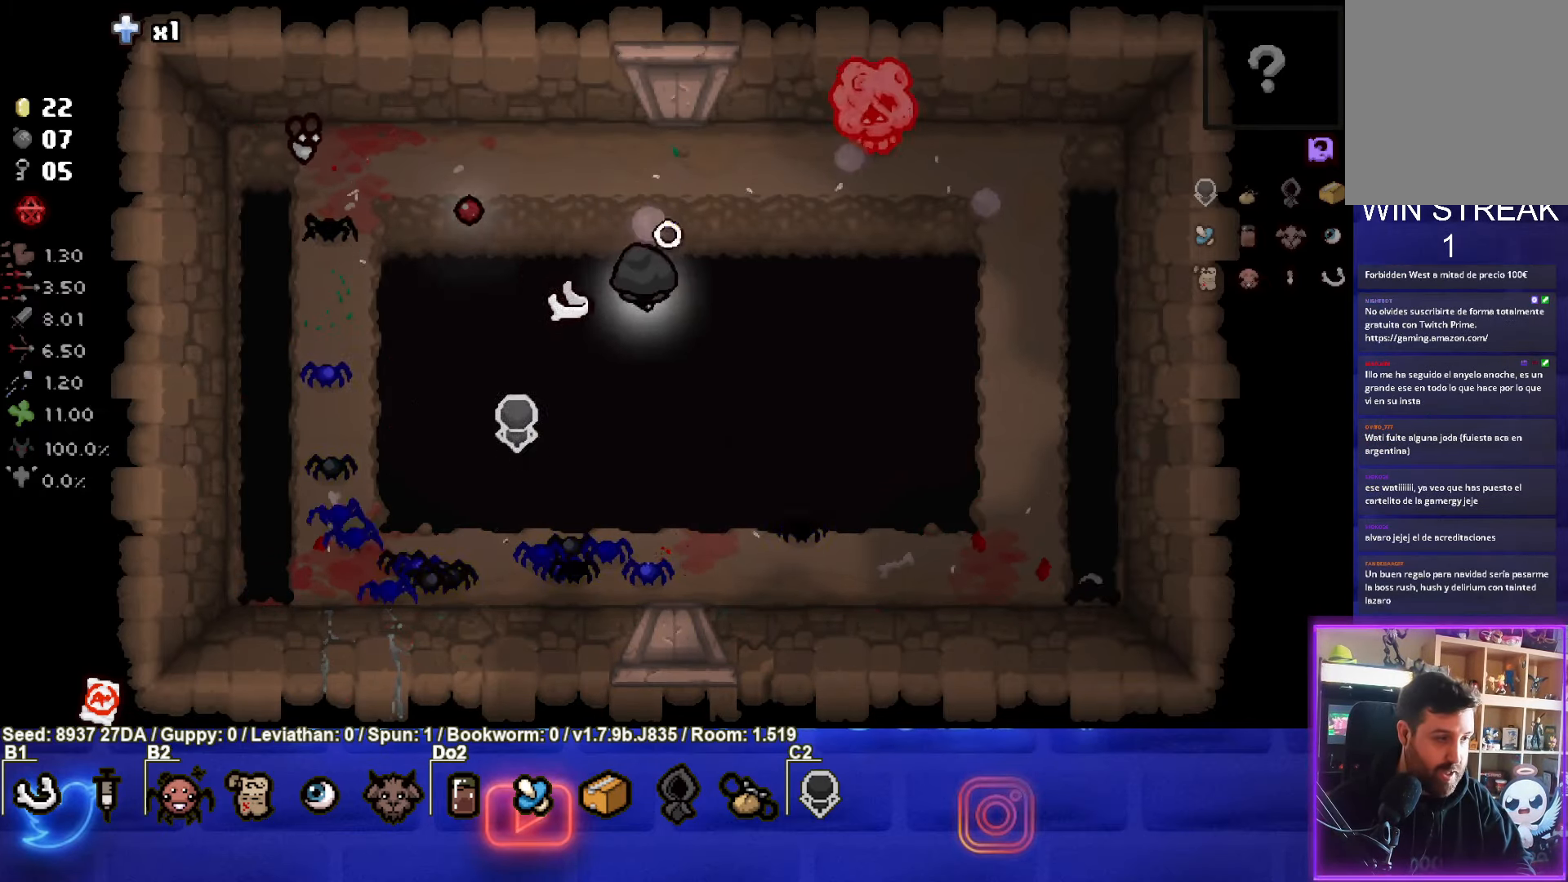
{"buttons": ["TRIANGLE"], "left_stick": "down-right", "events": [[50, "TRIANGLE", "down"], [167, "TRIANGLE", "up"], [250, "TRIANGLE", "down"], [350, "TRIANGLE", "up"], [417, "TRIANGLE", "down"]]}
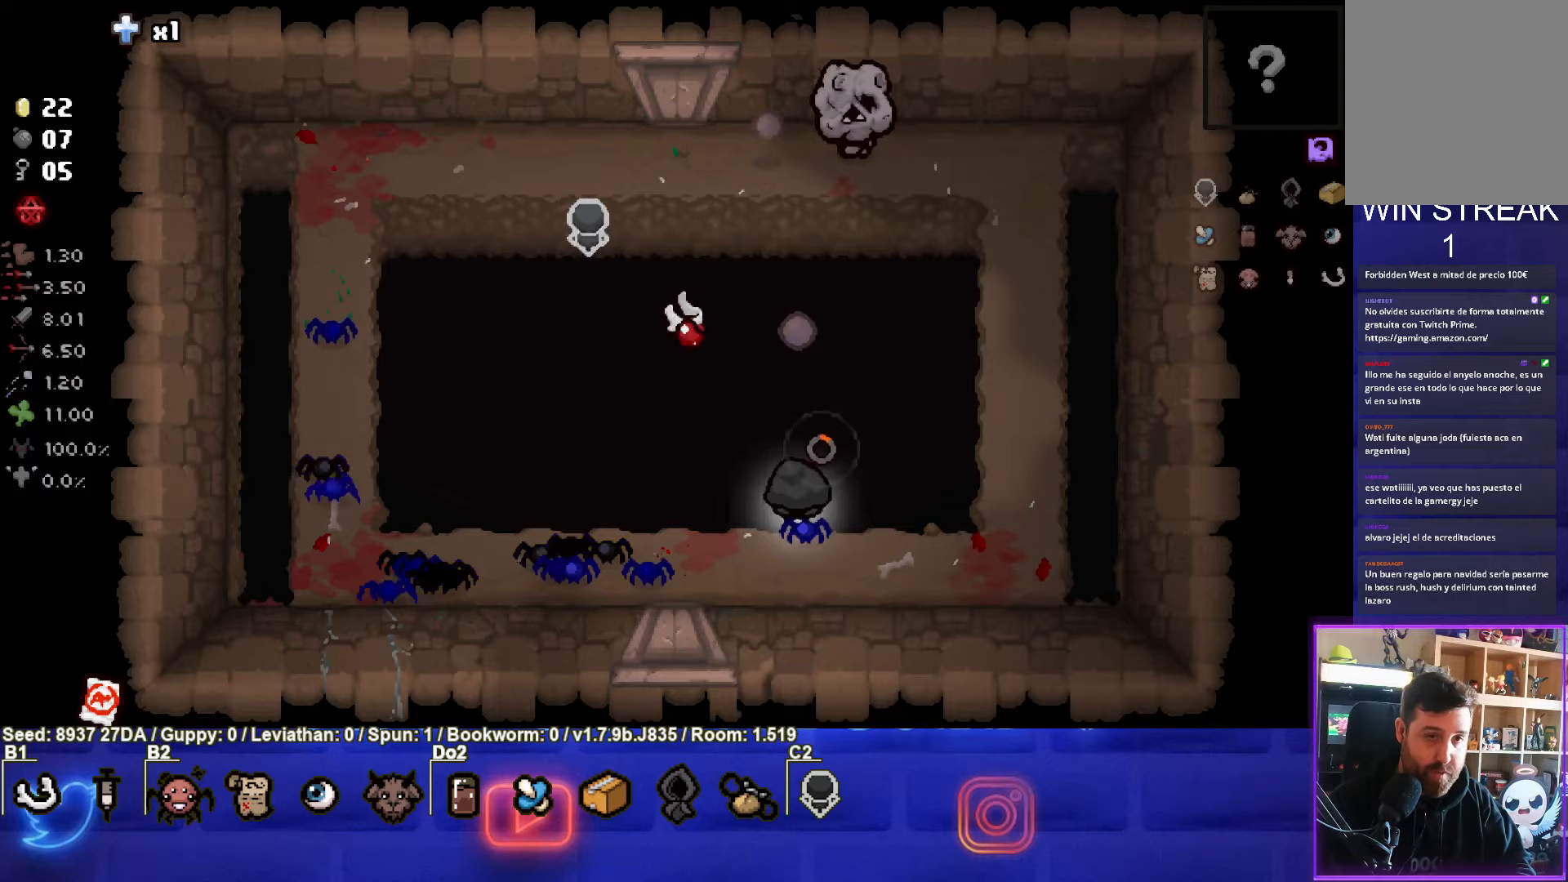
{"buttons": ["TRIANGLE"], "left_stick": "up", "events": [[50, "left_stick", "down"], [283, "left_stick", "up-right"], [400, "left_stick", "up"]]}
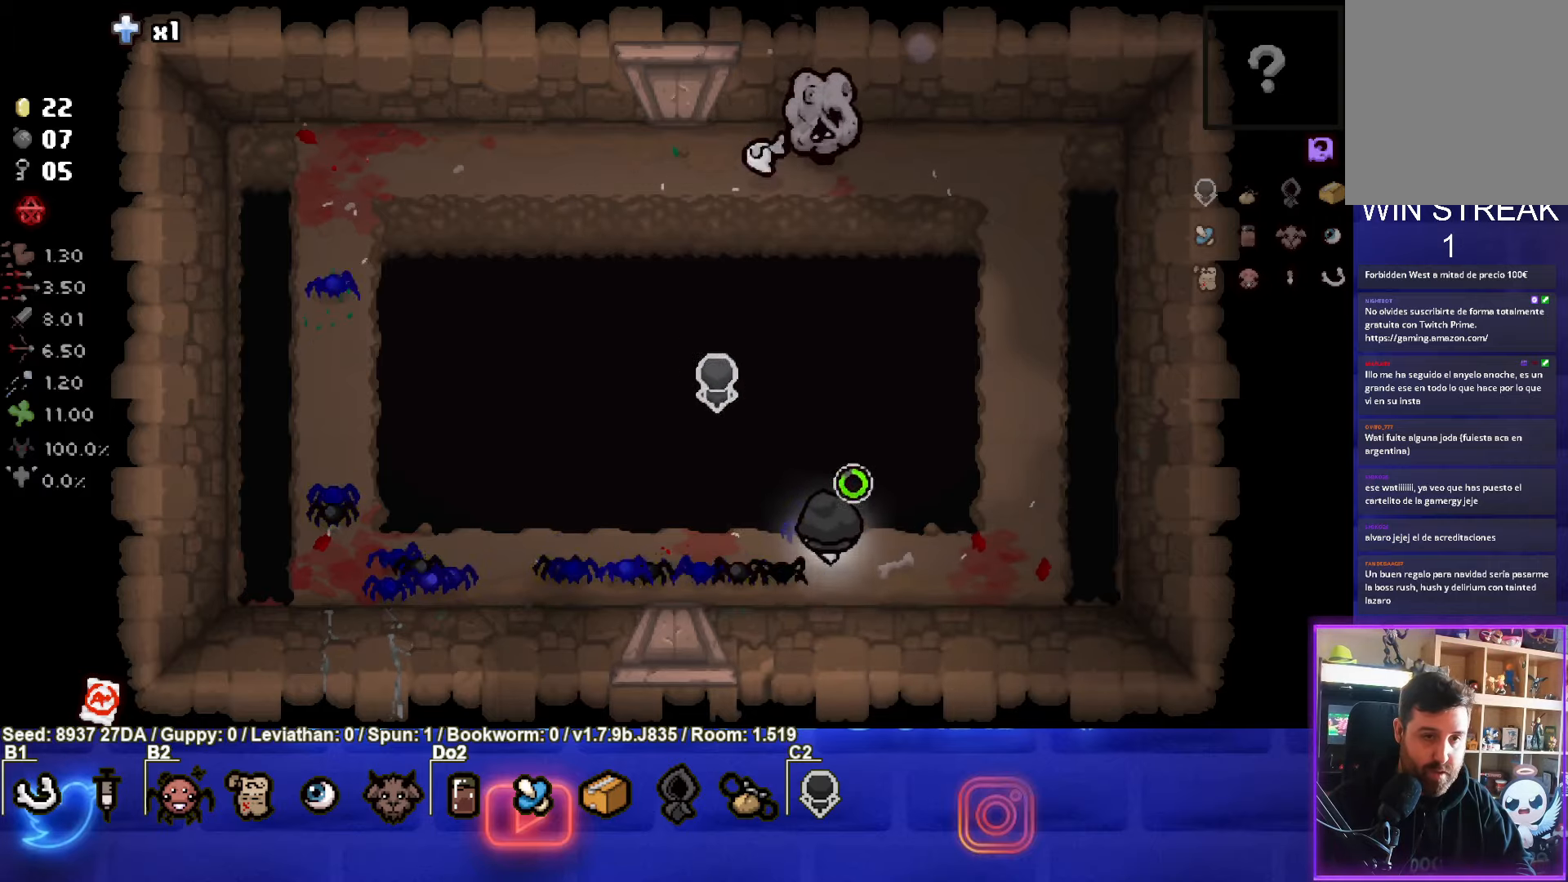
{"buttons": ["TRIANGLE"], "left_stick": "center", "events": [[150, "TRIANGLE", "up"], [200, "left_stick", "center"], [250, "TRIANGLE", "down"], [250, "left_stick", "down"], [367, "left_stick", "center"]]}
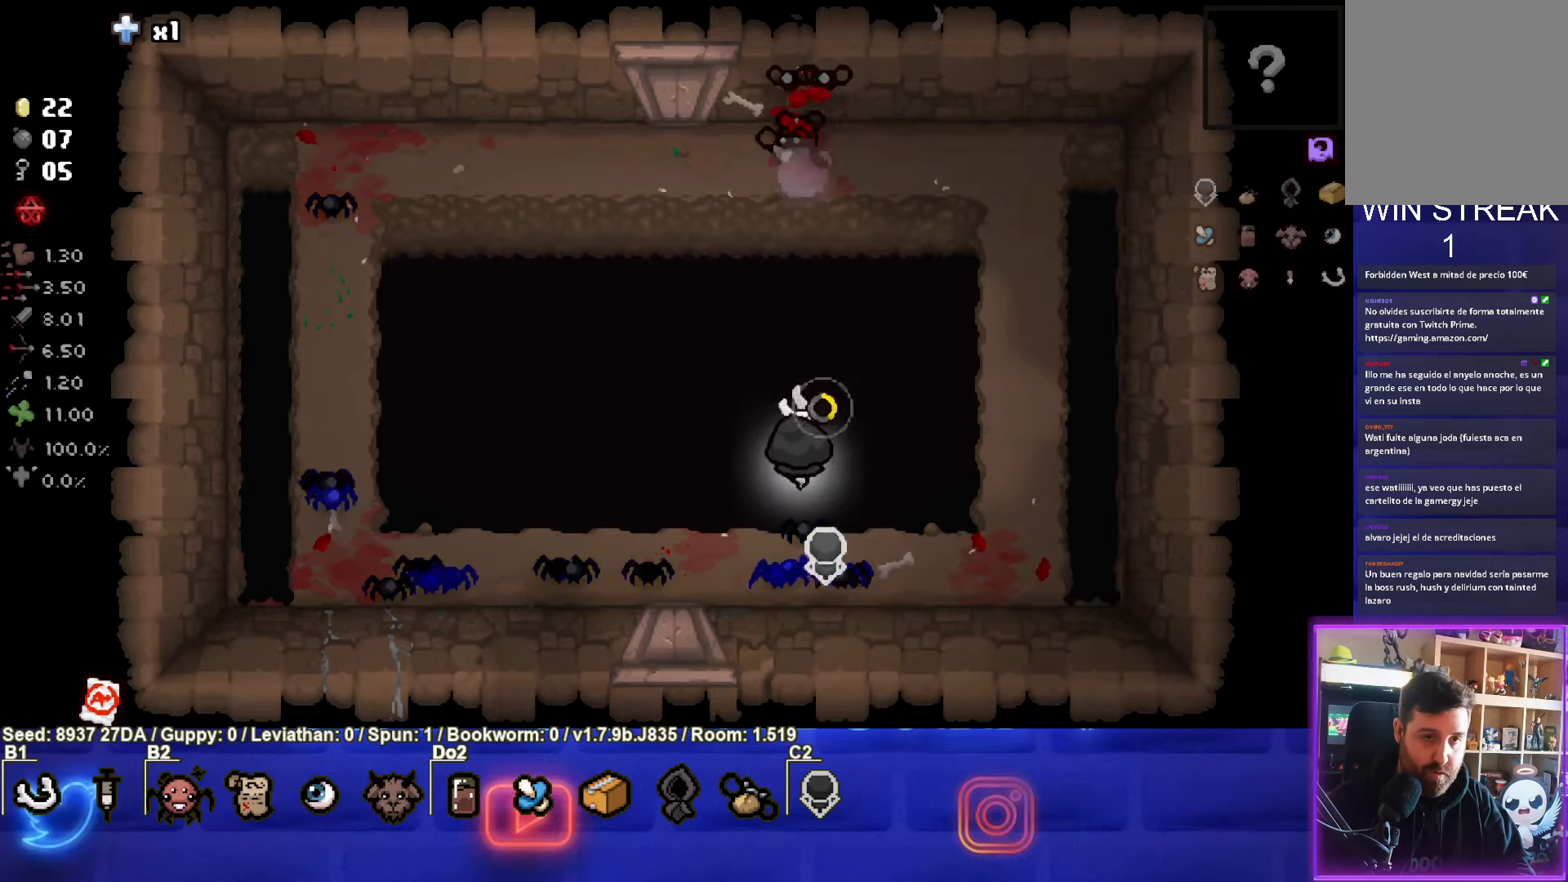
{"buttons": ["TRIANGLE"], "left_stick": "center", "events": [[217, "left_stick", "down"], [333, "left_stick", "center"], [367, "TRIANGLE", "up"], [450, "TRIANGLE", "down"]]}
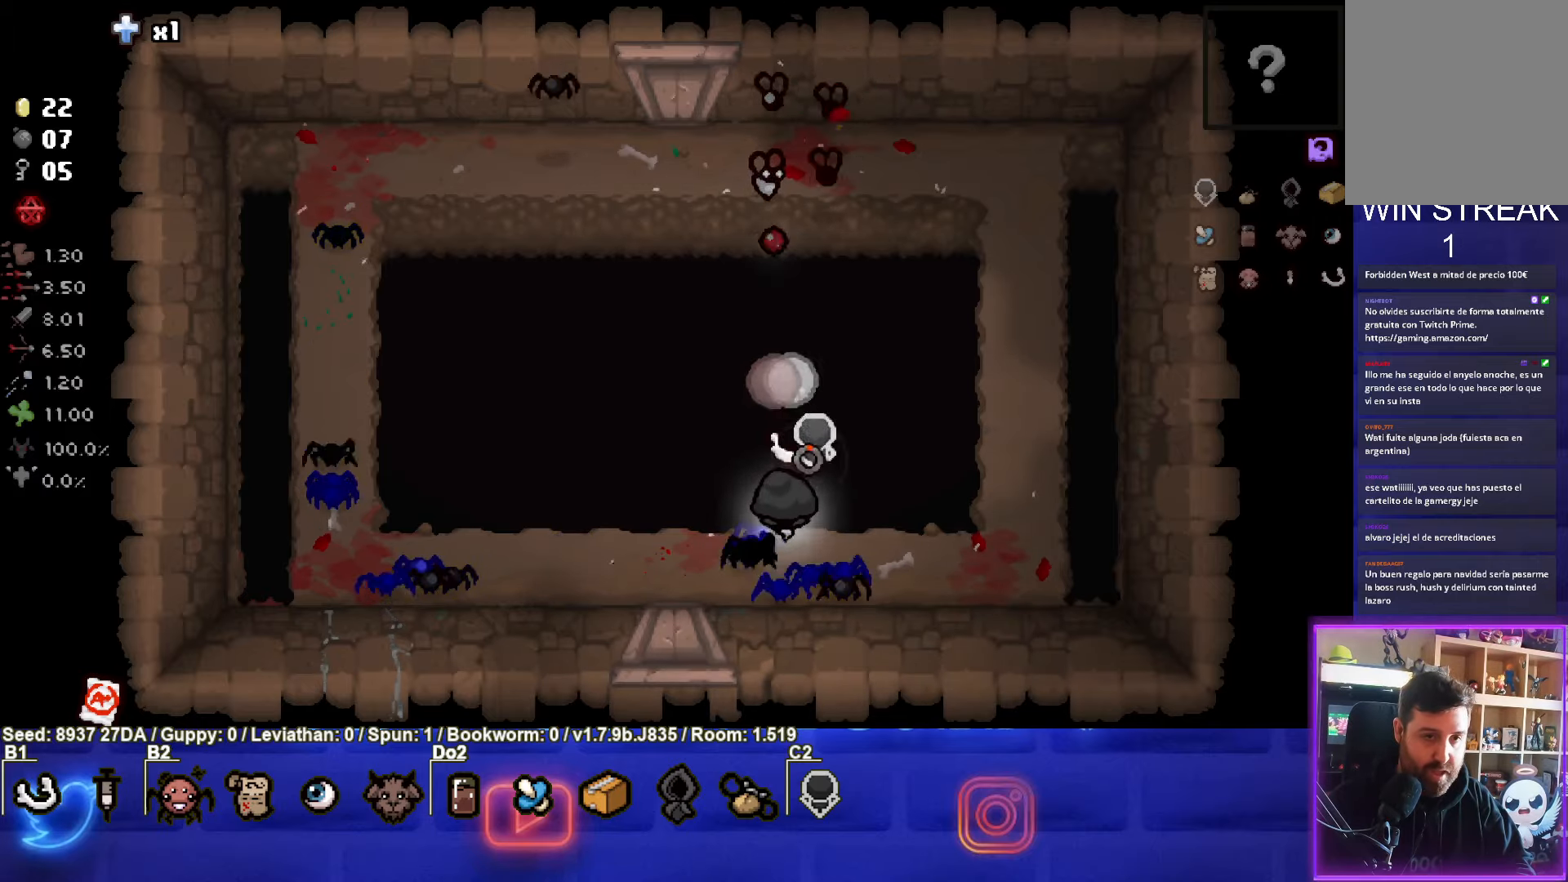
{"buttons": [], "left_stick": "up-left", "events": [[33, "left_stick", "down-left"], [183, "TRIANGLE", "up"], [233, "left_stick", "left"], [283, "TRIANGLE", "down"], [367, "left_stick", "up-left"], [400, "TRIANGLE", "up"]]}
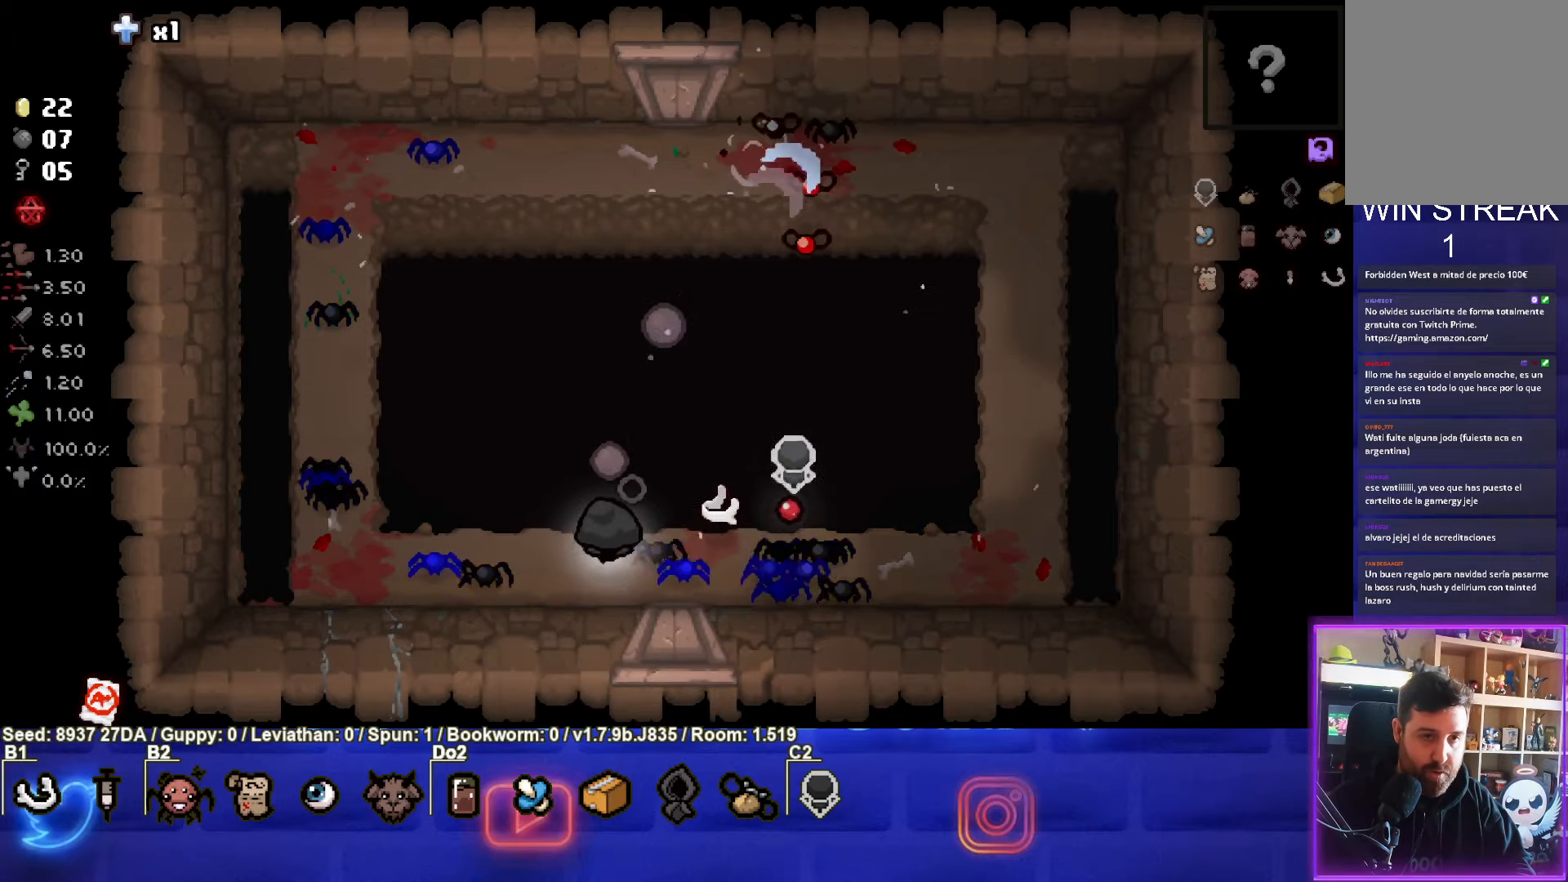
{"buttons": [], "left_stick": "up-left", "events": [[350, "CIRCLE", "down"], [467, "CIRCLE", "up"]]}
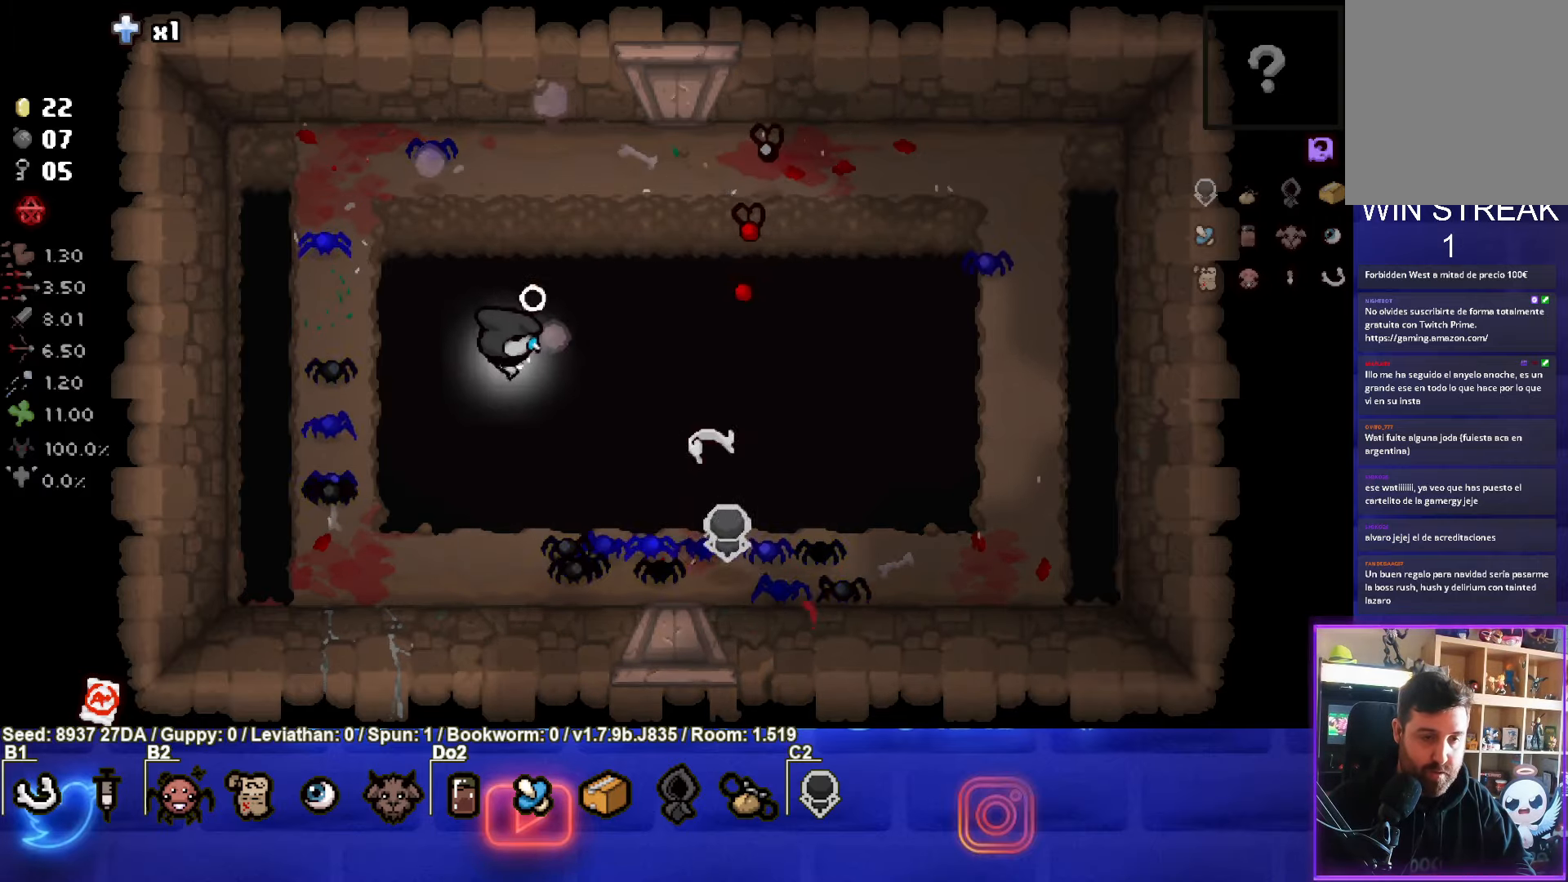
{"buttons": [], "left_stick": "up-left", "events": [[33, "CIRCLE", "down"], [150, "CIRCLE", "up"], [200, "left_stick", "center"], [217, "CIRCLE", "down"], [317, "CIRCLE", "up"], [317, "left_stick", "up-left"], [383, "CIRCLE", "down"], [483, "CIRCLE", "up"]]}
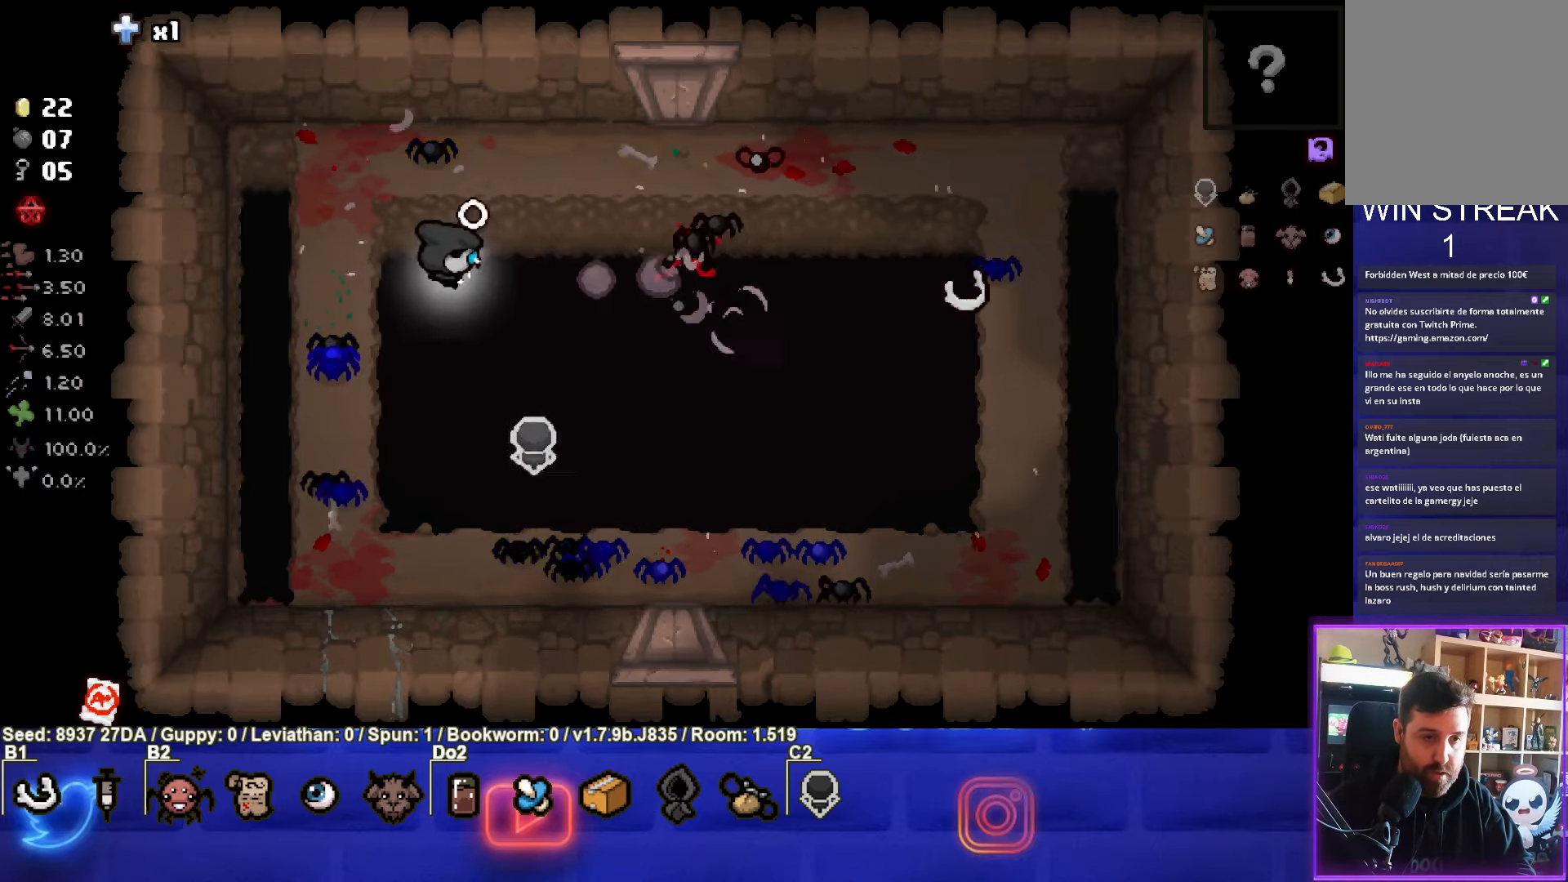
{"buttons": ["CIRCLE"], "left_stick": "left", "events": [[50, "CIRCLE", "down"], [117, "left_stick", "up"], [167, "CIRCLE", "up"], [267, "CIRCLE", "down"], [283, "left_stick", "right"], [350, "CIRCLE", "up"], [450, "CIRCLE", "down"], [450, "left_stick", "left"]]}
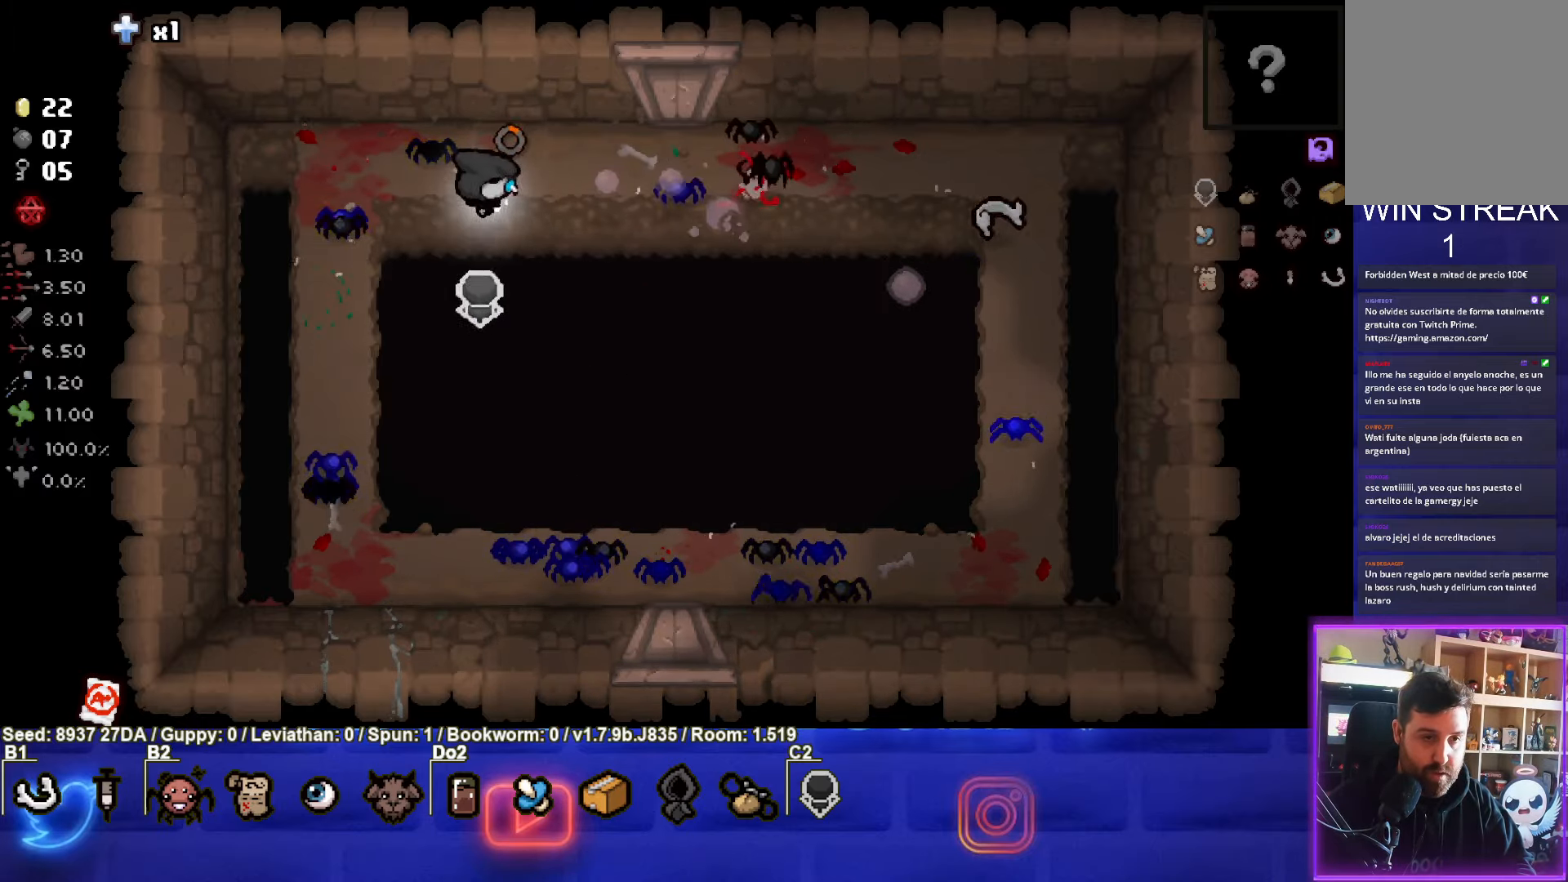
{"buttons": ["TRIANGLE"], "left_stick": "right", "events": [[33, "CIRCLE", "up"], [117, "left_stick", "down"], [233, "left_stick", "down-right"], [333, "left_stick", "right"], [417, "TRIANGLE", "down"]]}
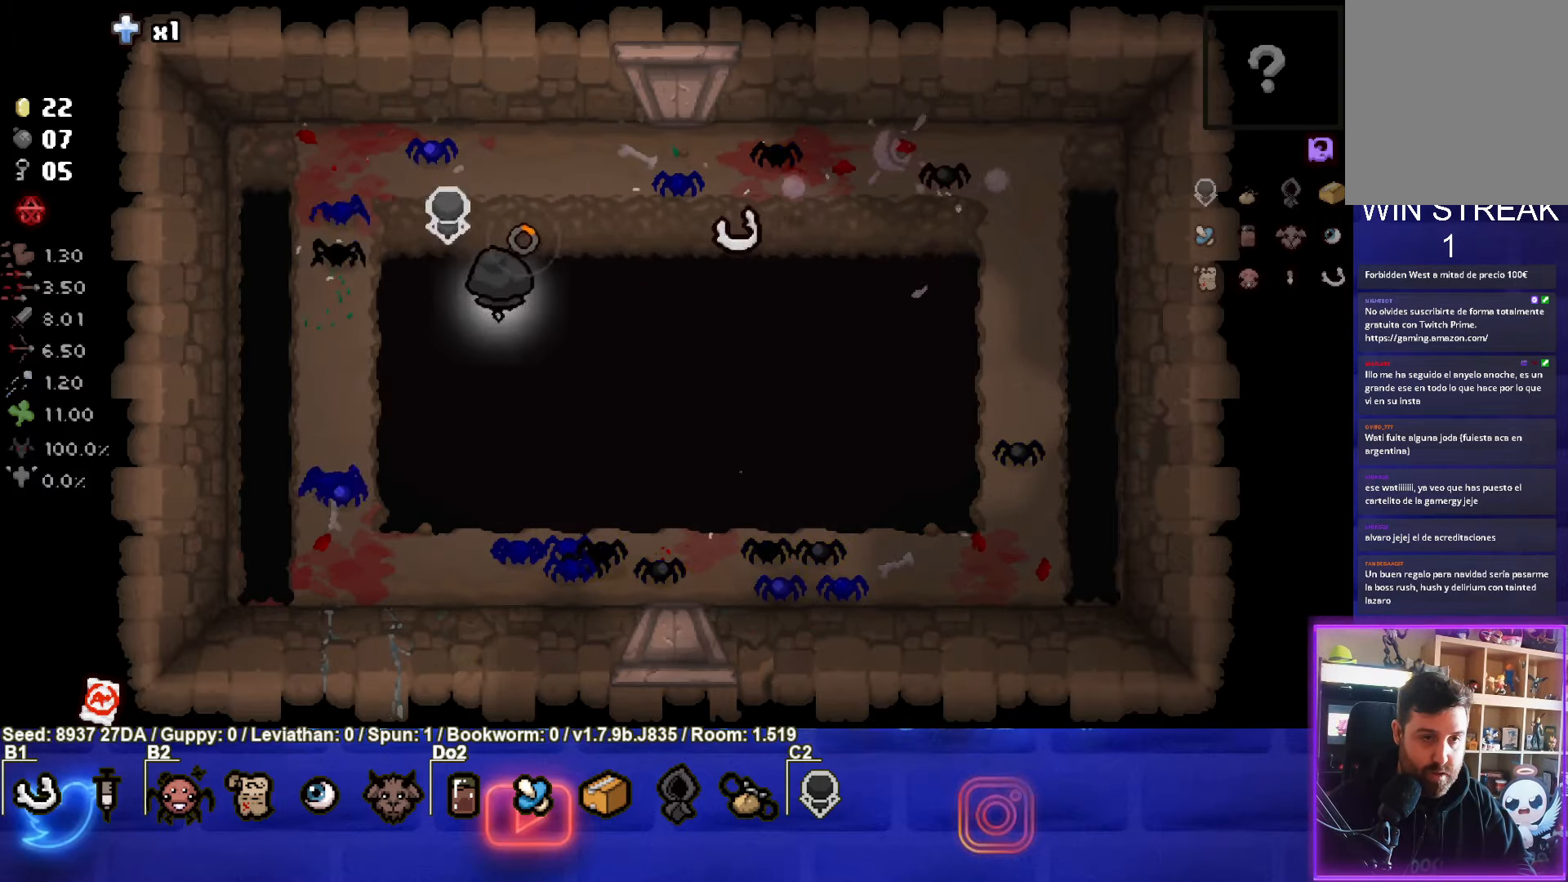
{"buttons": ["TRIANGLE"], "left_stick": "up-right", "events": [[133, "left_stick", "up-right"]]}
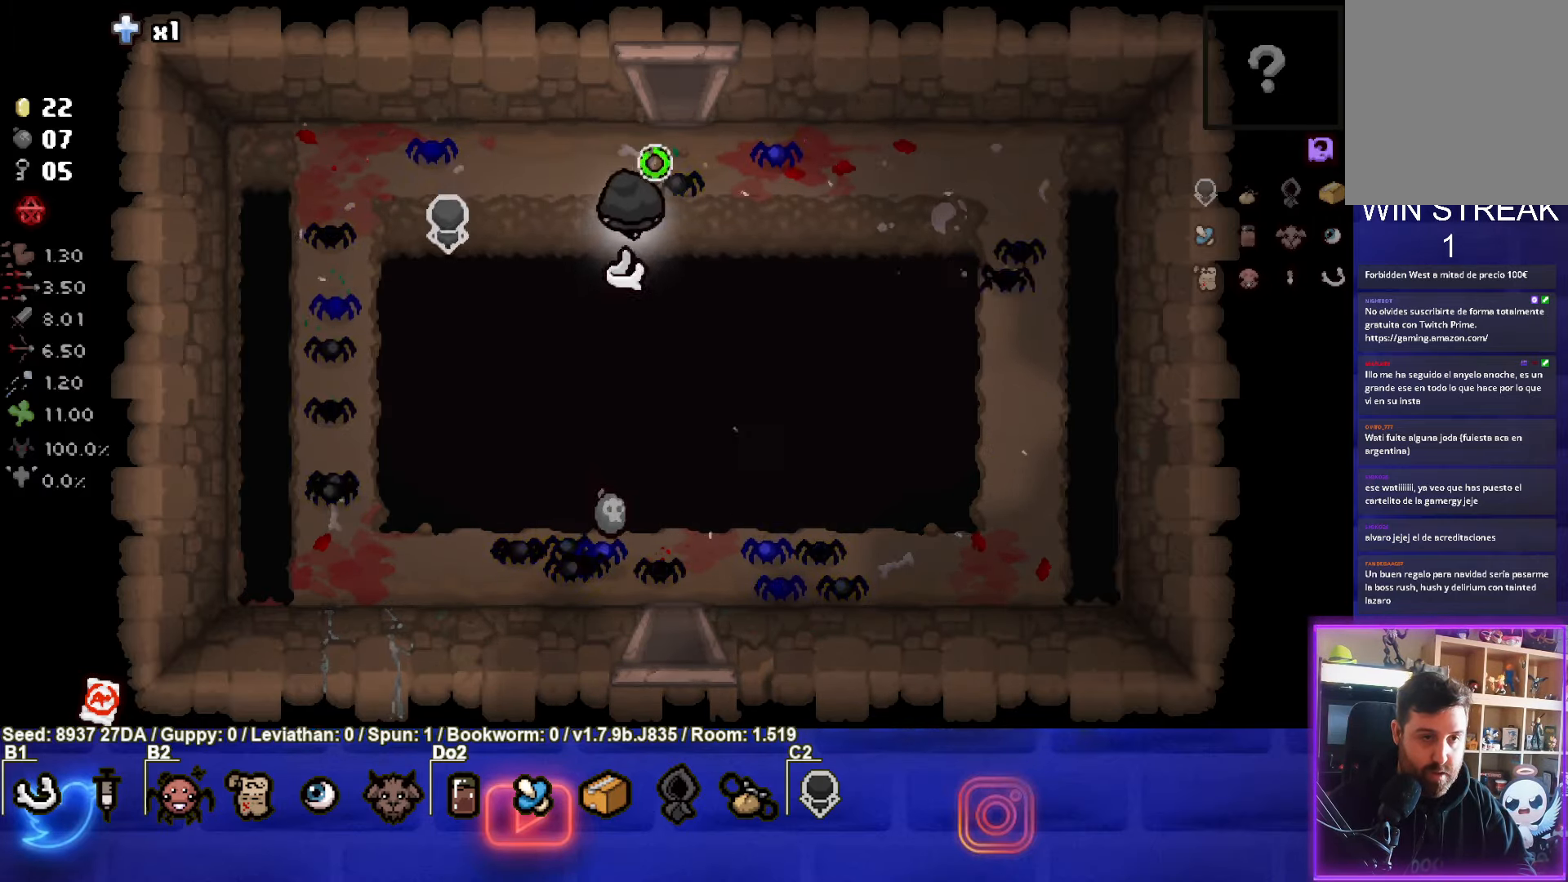
{"buttons": ["TRIANGLE"], "left_stick": "center", "events": [[133, "left_stick", "up"], [500, "left_stick", "center"]]}